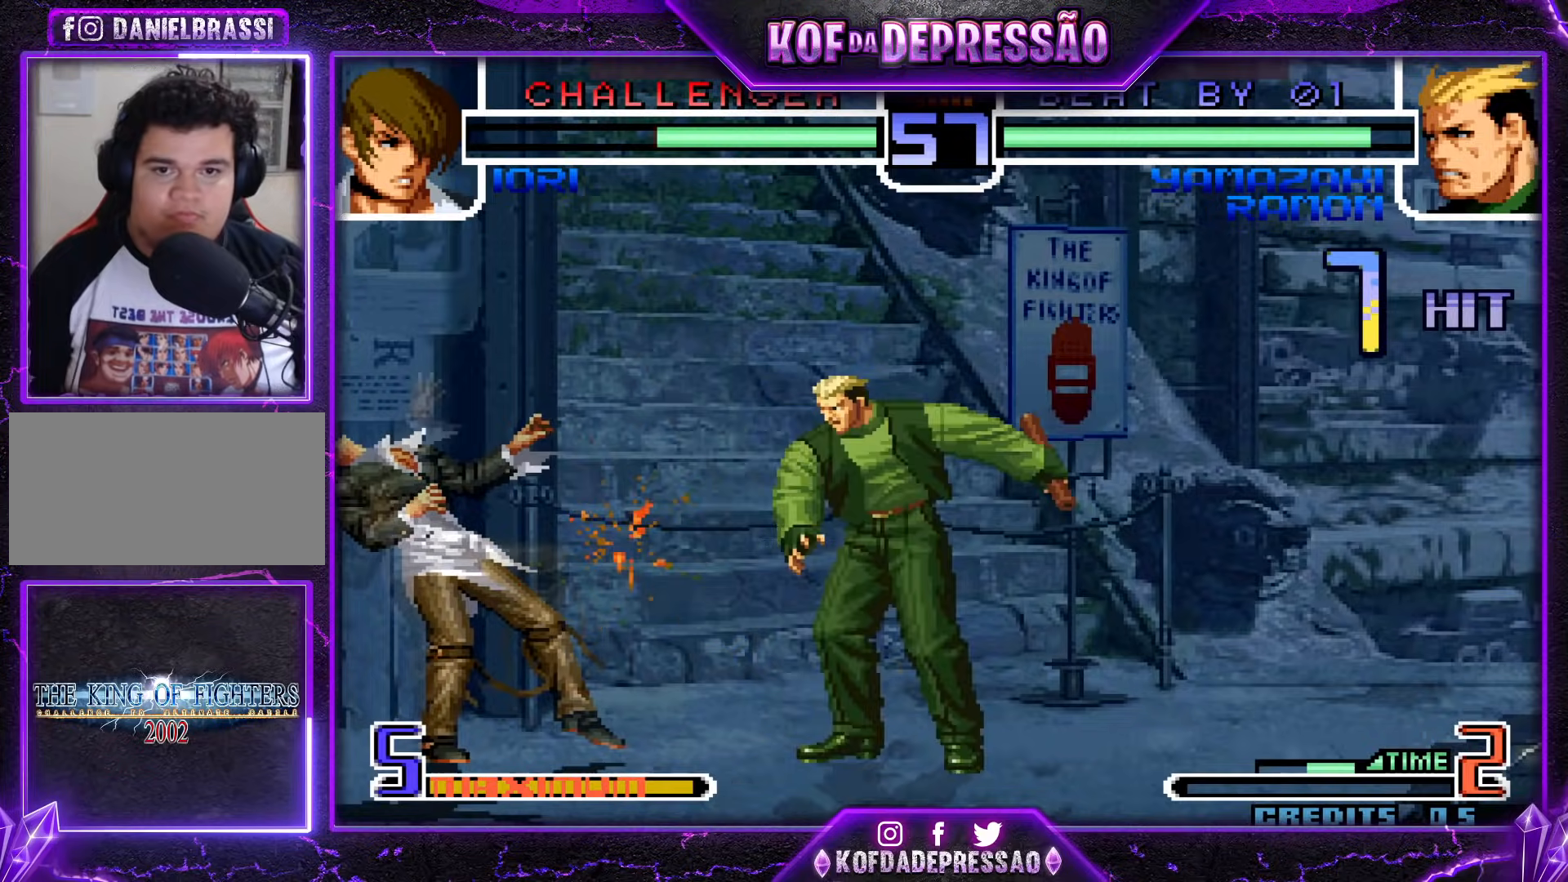
Gameplay with a controller (arcade stick); each line is a JSON object with the inputs held at the frame after it. "events" lists button and stick changes between this image and that frame as [ms after this image, input, new state], when the widget could be followed in between. Not read: L3 R3 left_stick other_buttons.
{"buttons": [], "events": []}
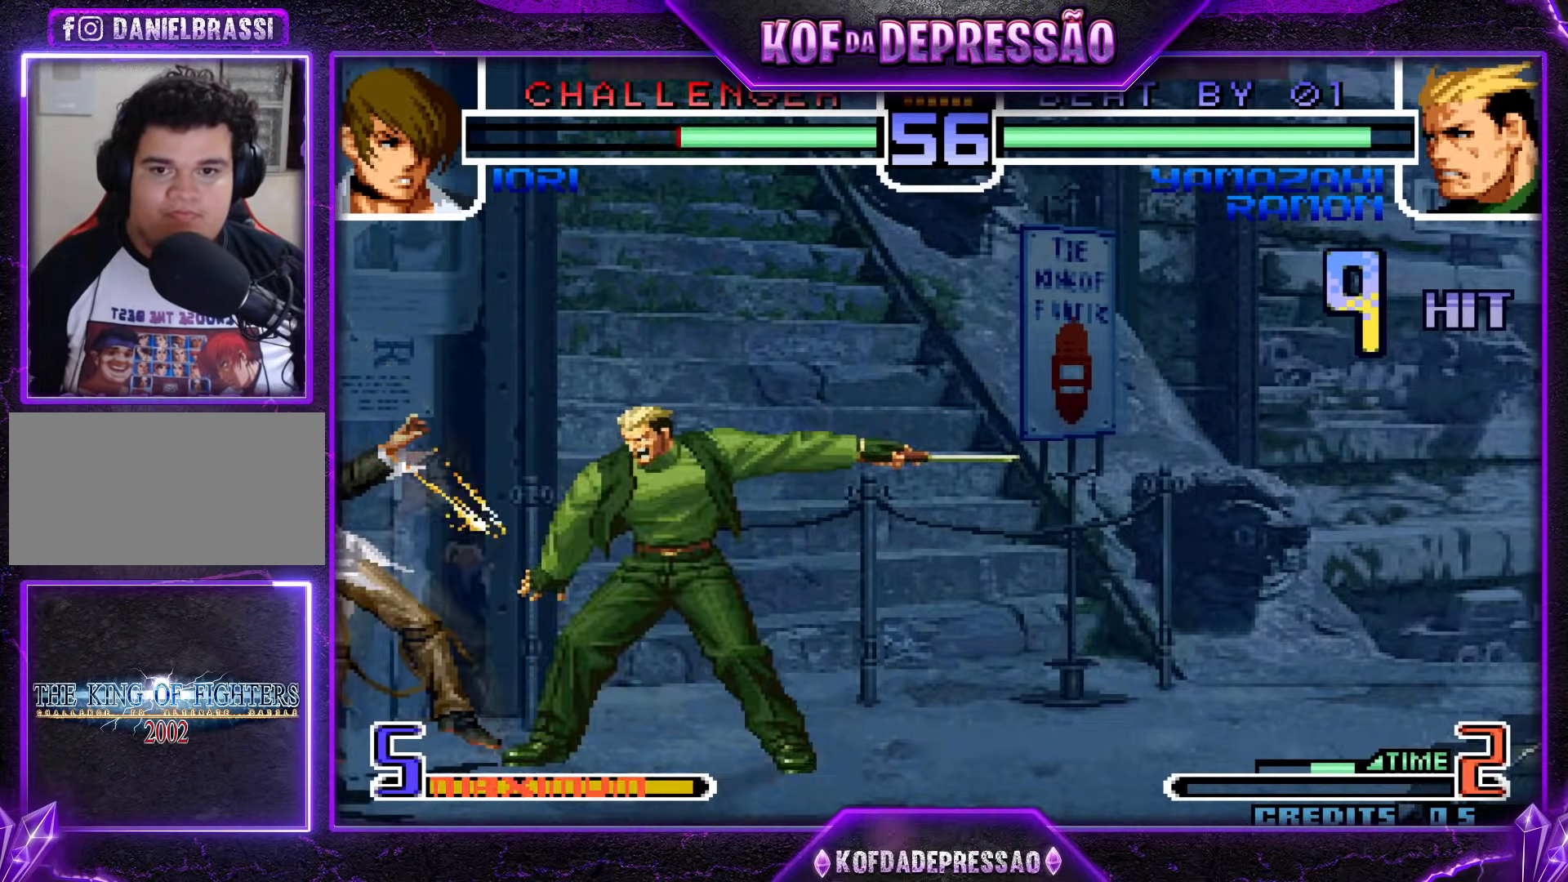
{"buttons": [], "events": [[351, "TRIANGLE", "down"], [468, "TRIANGLE", "up"]]}
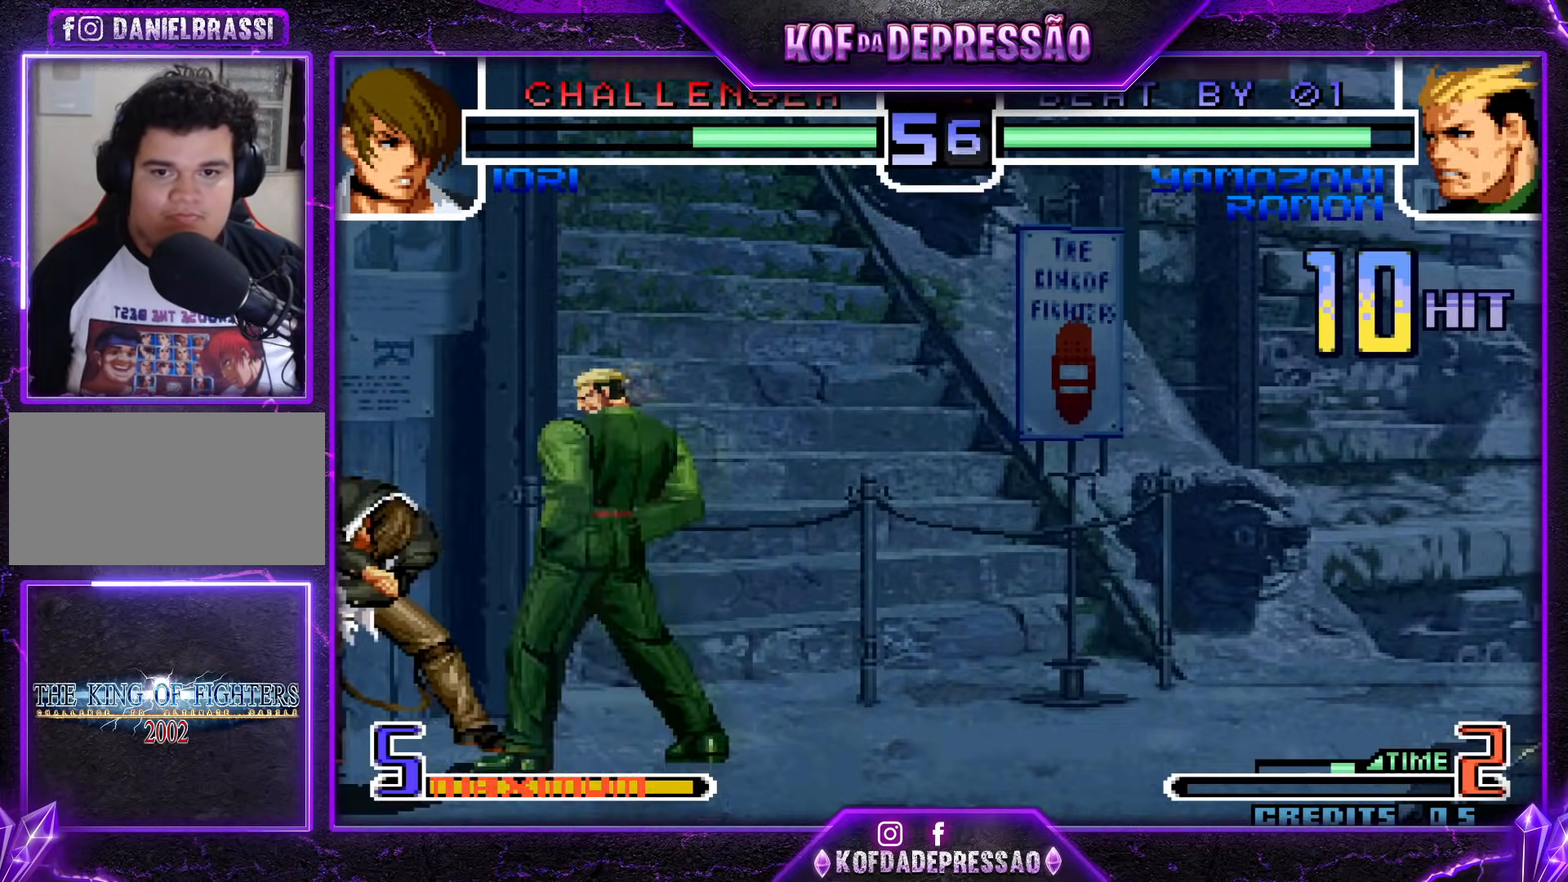
{"buttons": [], "events": [[200, "SQUARE", "down"], [284, "SQUARE", "up"]]}
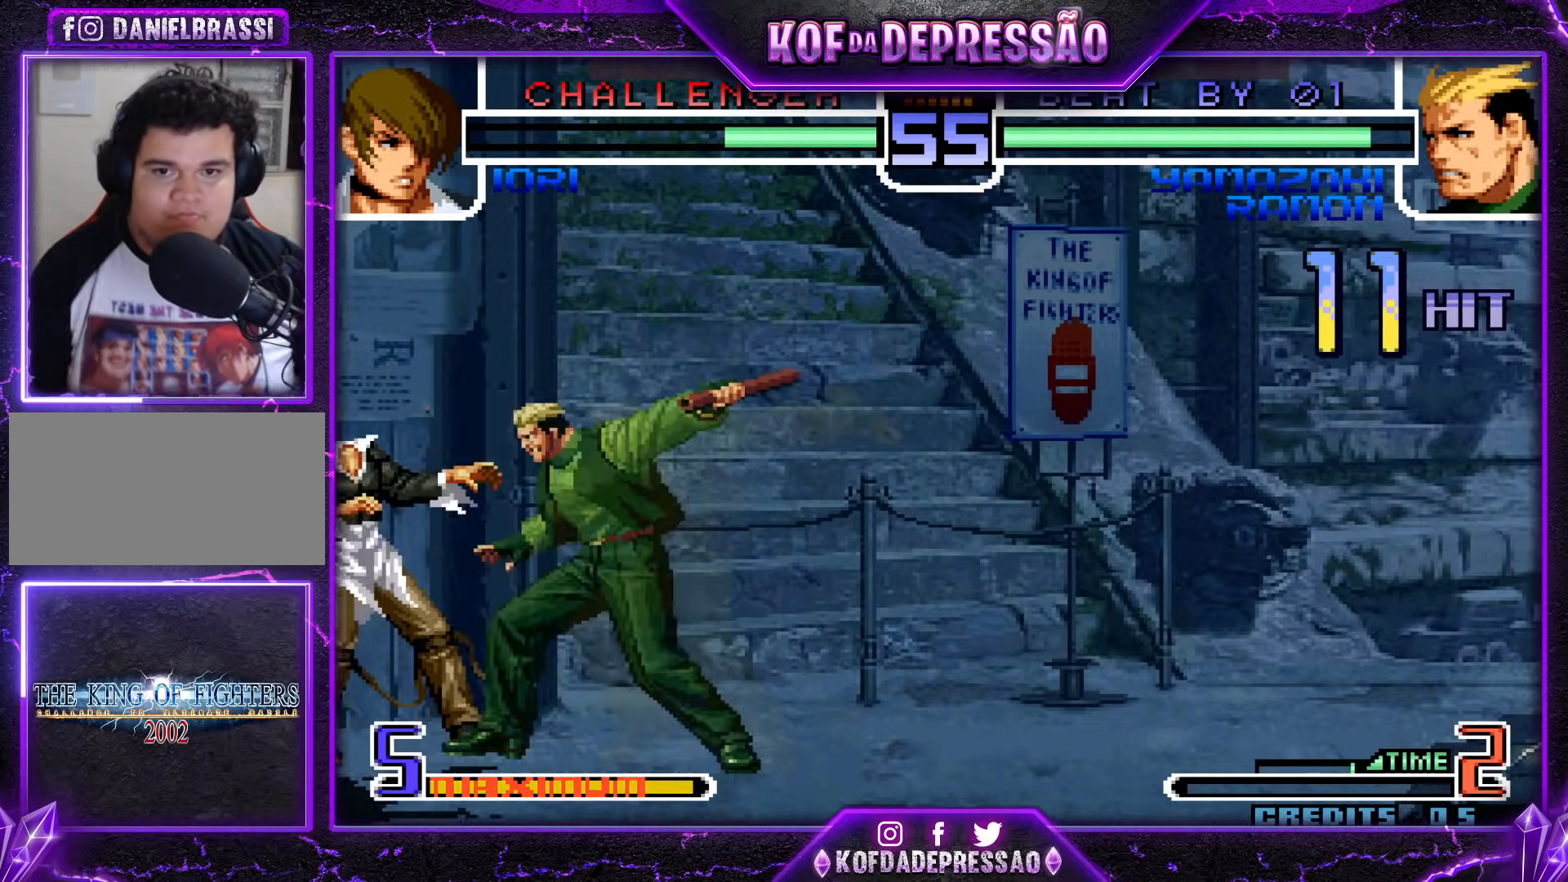
{"buttons": [], "events": [[34, "R1", "down"], [34, "SQUARE", "down"], [167, "SQUARE", "up"], [201, "R1", "up"]]}
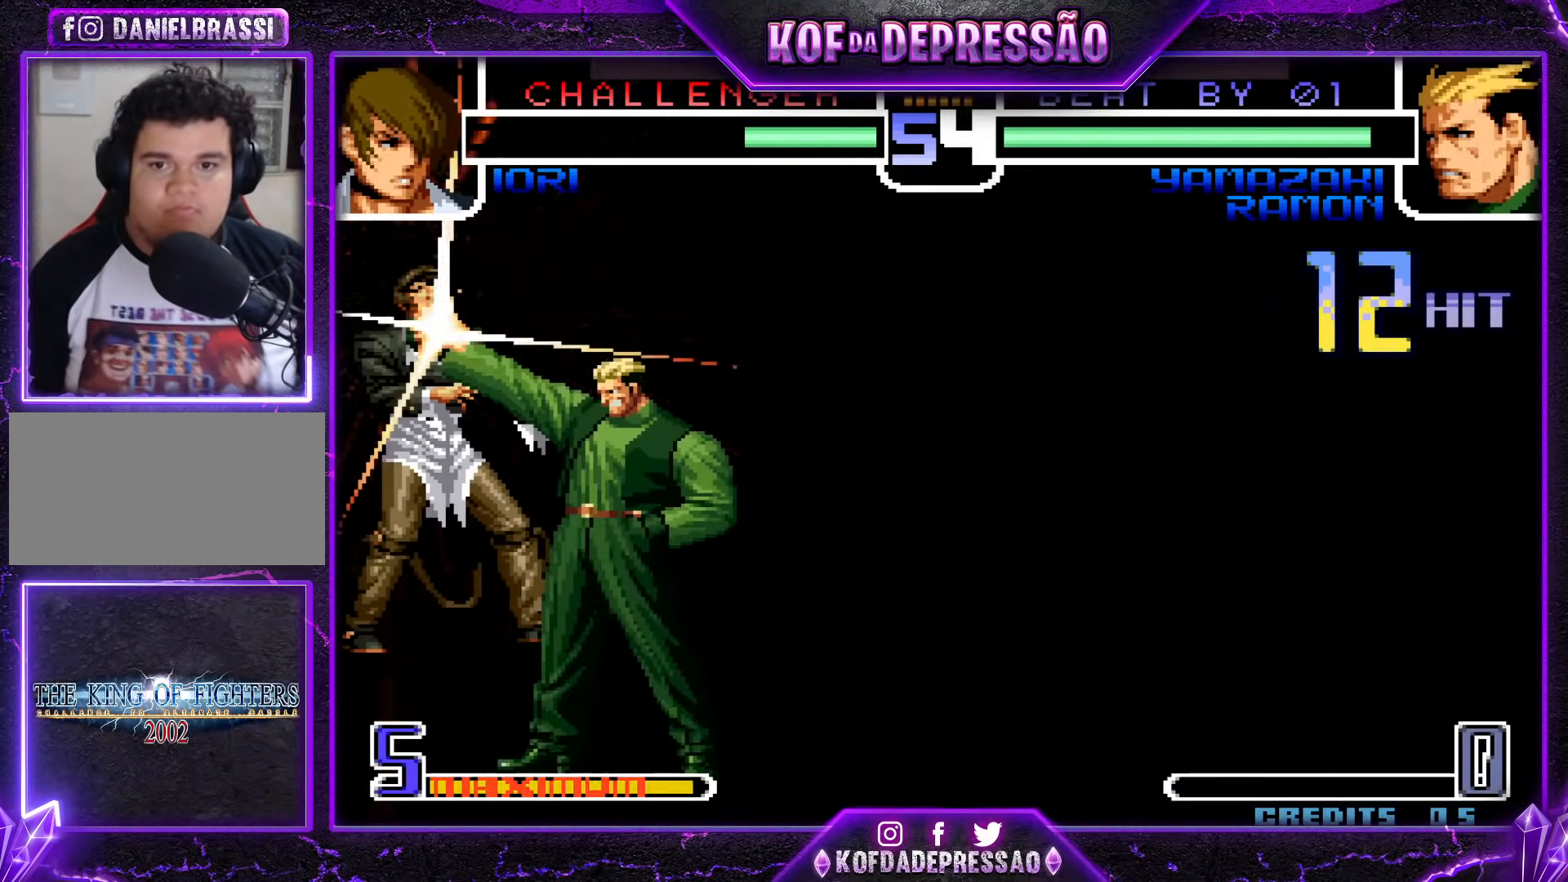
{"buttons": ["R1"], "events": [[200, "R1", "down"], [250, "CIRCLE", "down"], [250, "R1", "up"], [250, "SQUARE", "down"], [284, "CIRCLE", "up"], [284, "SQUARE", "up"], [334, "R1", "down"], [384, "SQUARE", "down"], [400, "R1", "up"], [434, "SQUARE", "up"], [500, "R1", "down"]]}
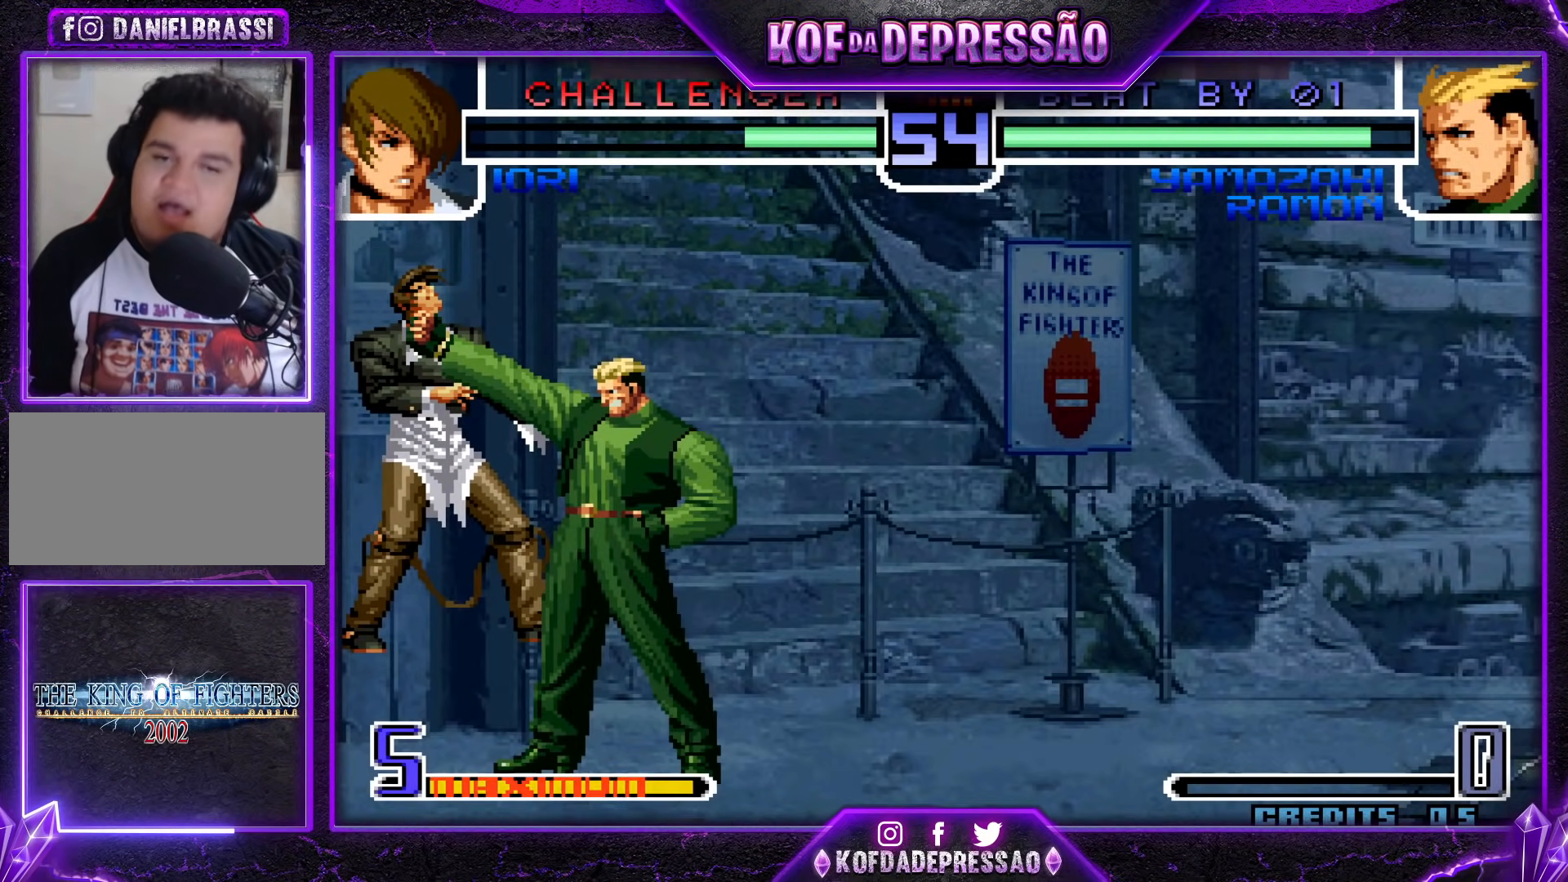
{"buttons": ["SQUARE"], "events": [[34, "CIRCLE", "down"], [34, "SQUARE", "down"], [50, "CIRCLE", "up"], [50, "R1", "up"], [84, "SQUARE", "up"], [151, "R1", "down"], [167, "SQUARE", "down"], [201, "R1", "up"], [234, "SQUARE", "up"], [301, "R1", "down"], [317, "SQUARE", "down"], [351, "R1", "up"], [367, "SQUARE", "up"], [434, "R1", "down"], [484, "R1", "up"], [484, "SQUARE", "down"]]}
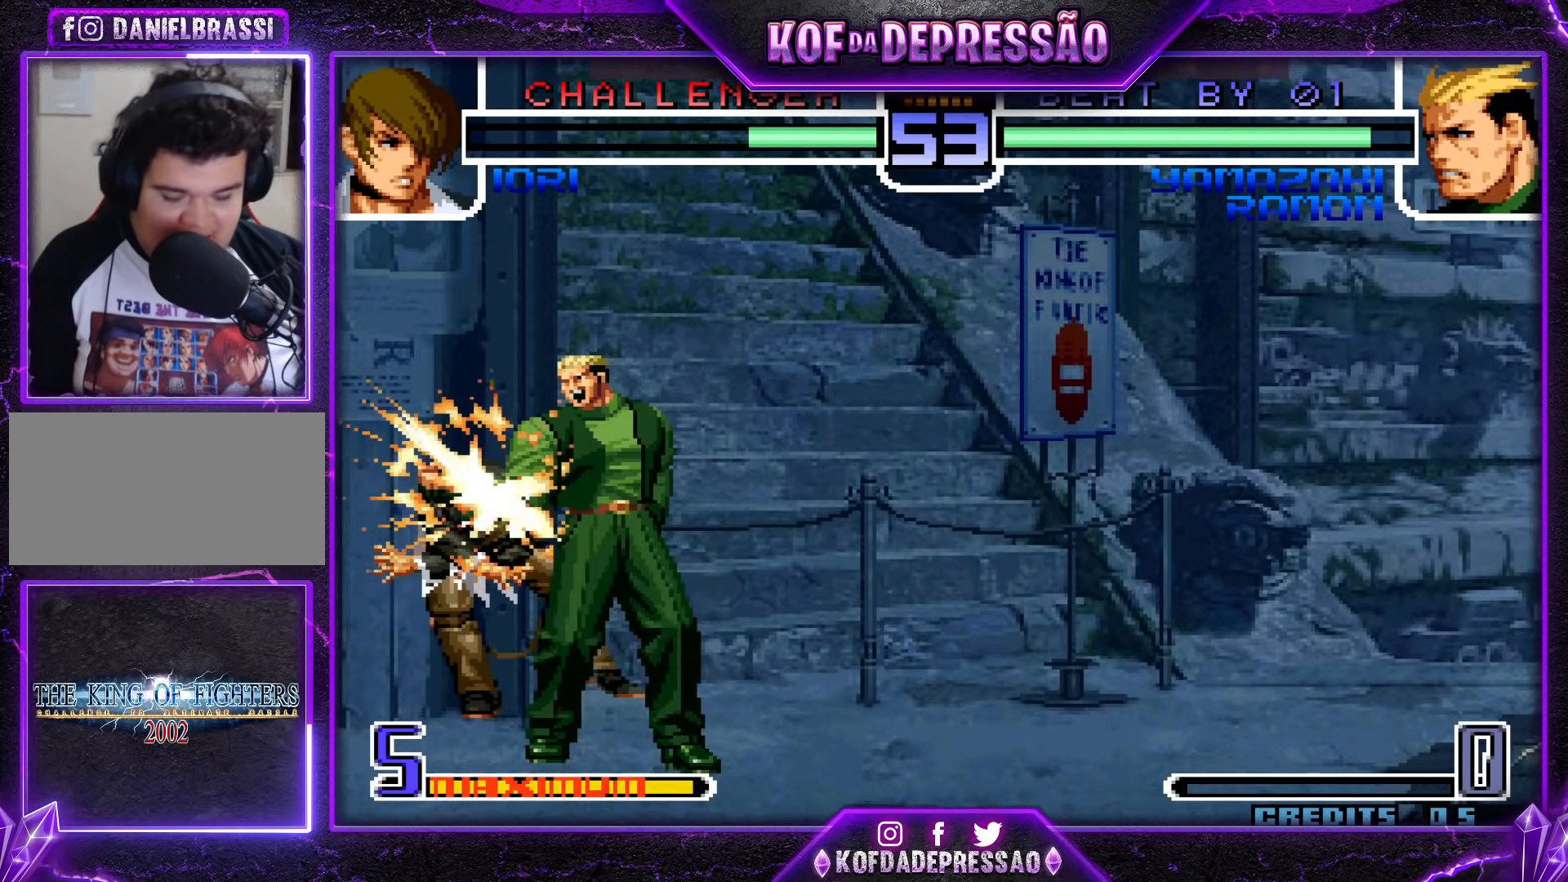
{"buttons": [], "events": [[33, "SQUARE", "up"], [83, "R1", "down"], [133, "CIRCLE", "down"], [133, "R1", "up"], [133, "SQUARE", "down"], [167, "CIRCLE", "up"], [183, "SQUARE", "up"], [234, "R1", "down"], [284, "R1", "up"], [284, "SQUARE", "down"], [334, "SQUARE", "up"], [384, "R1", "down"], [417, "SQUARE", "down"], [450, "R1", "up"], [467, "SQUARE", "up"]]}
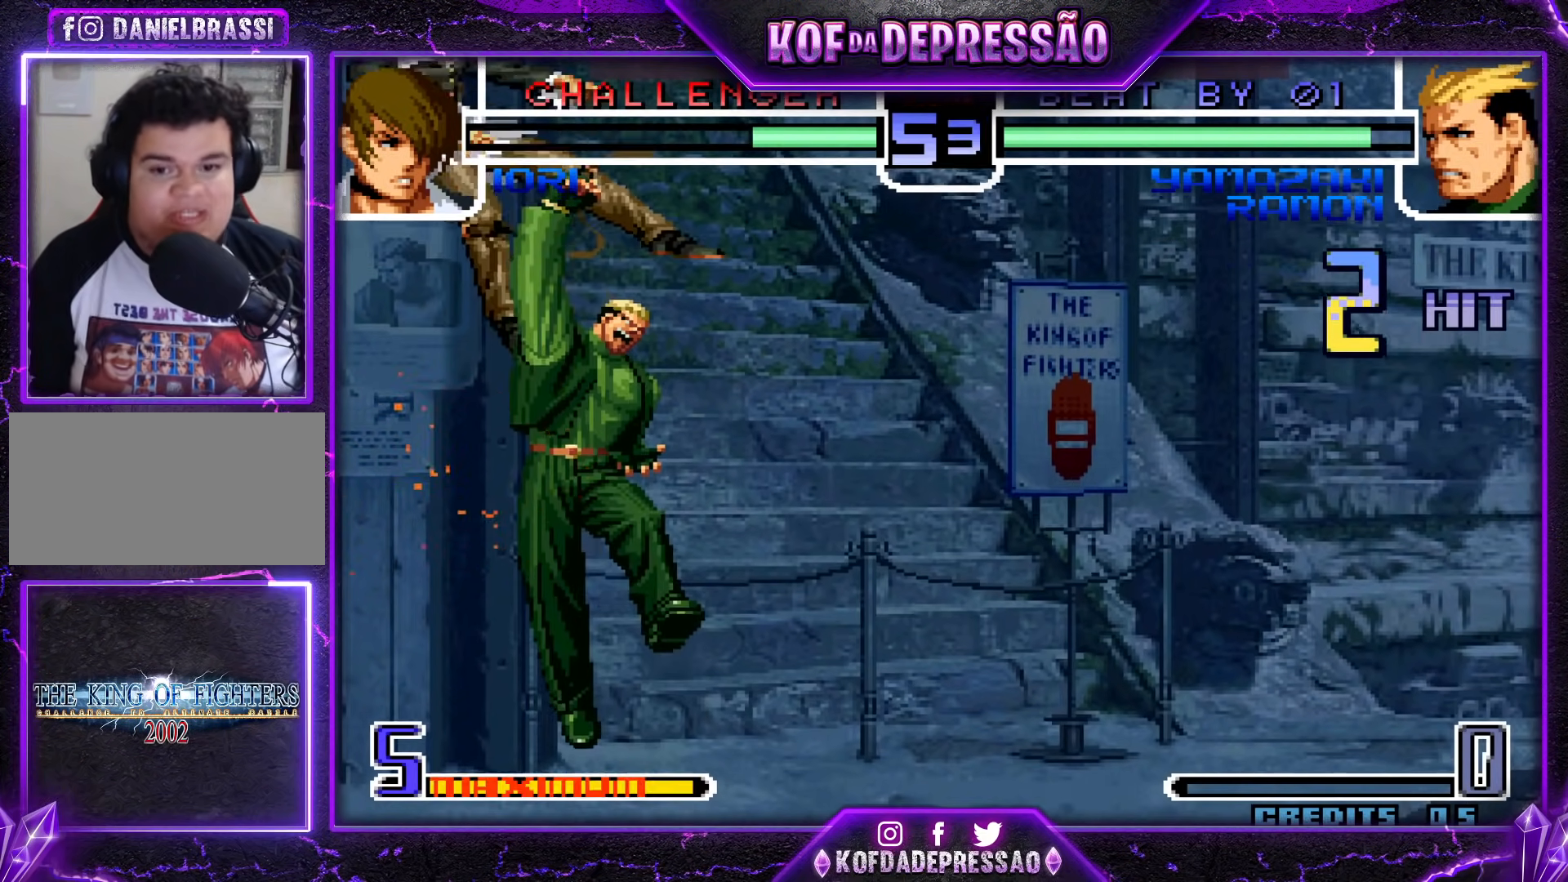
{"buttons": ["R1"], "events": [[50, "R1", "down"], [84, "CIRCLE", "down"], [84, "SQUARE", "down"], [101, "CIRCLE", "up"], [101, "R1", "up"], [134, "SQUARE", "up"], [184, "R1", "down"], [234, "SQUARE", "down"], [251, "R1", "up"], [284, "SQUARE", "up"], [334, "R1", "down"], [384, "R1", "up"], [384, "SQUARE", "down"], [434, "SQUARE", "up"], [484, "R1", "down"]]}
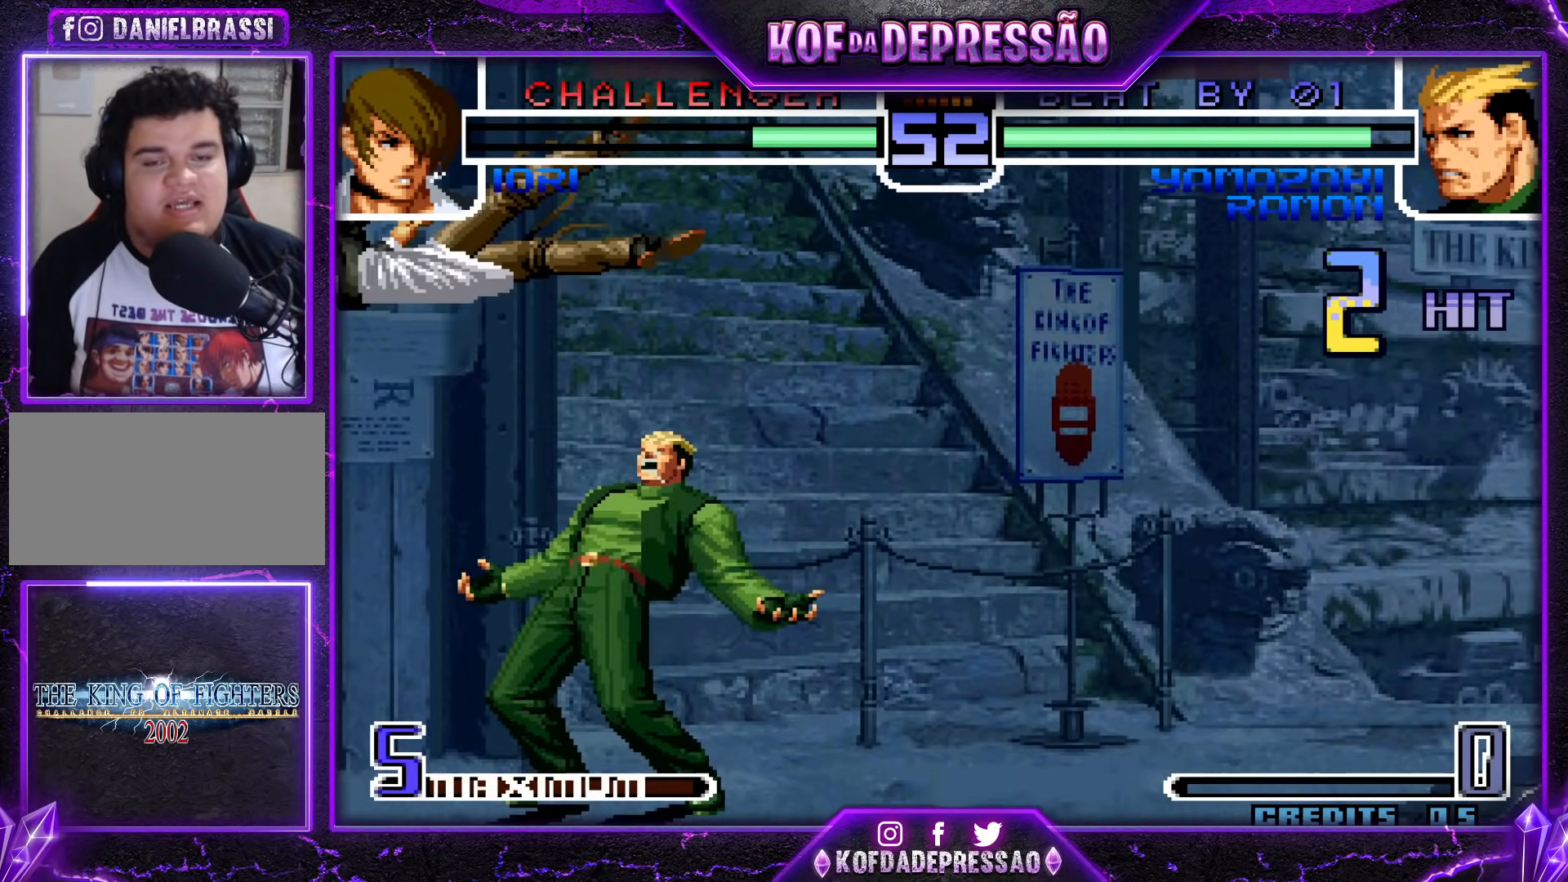
{"buttons": [], "events": [[50, "R1", "up"], [67, "SQUARE", "down"], [100, "SQUARE", "up"], [134, "R1", "down"], [184, "R1", "up"], [184, "SQUARE", "down"], [200, "CIRCLE", "down"], [217, "CIRCLE", "up"], [250, "SQUARE", "up"], [267, "R1", "down"], [334, "R1", "up"], [334, "SQUARE", "down"], [384, "SQUARE", "up"], [417, "R1", "down"], [467, "R1", "up"], [467, "SQUARE", "down"], [501, "SQUARE", "up"]]}
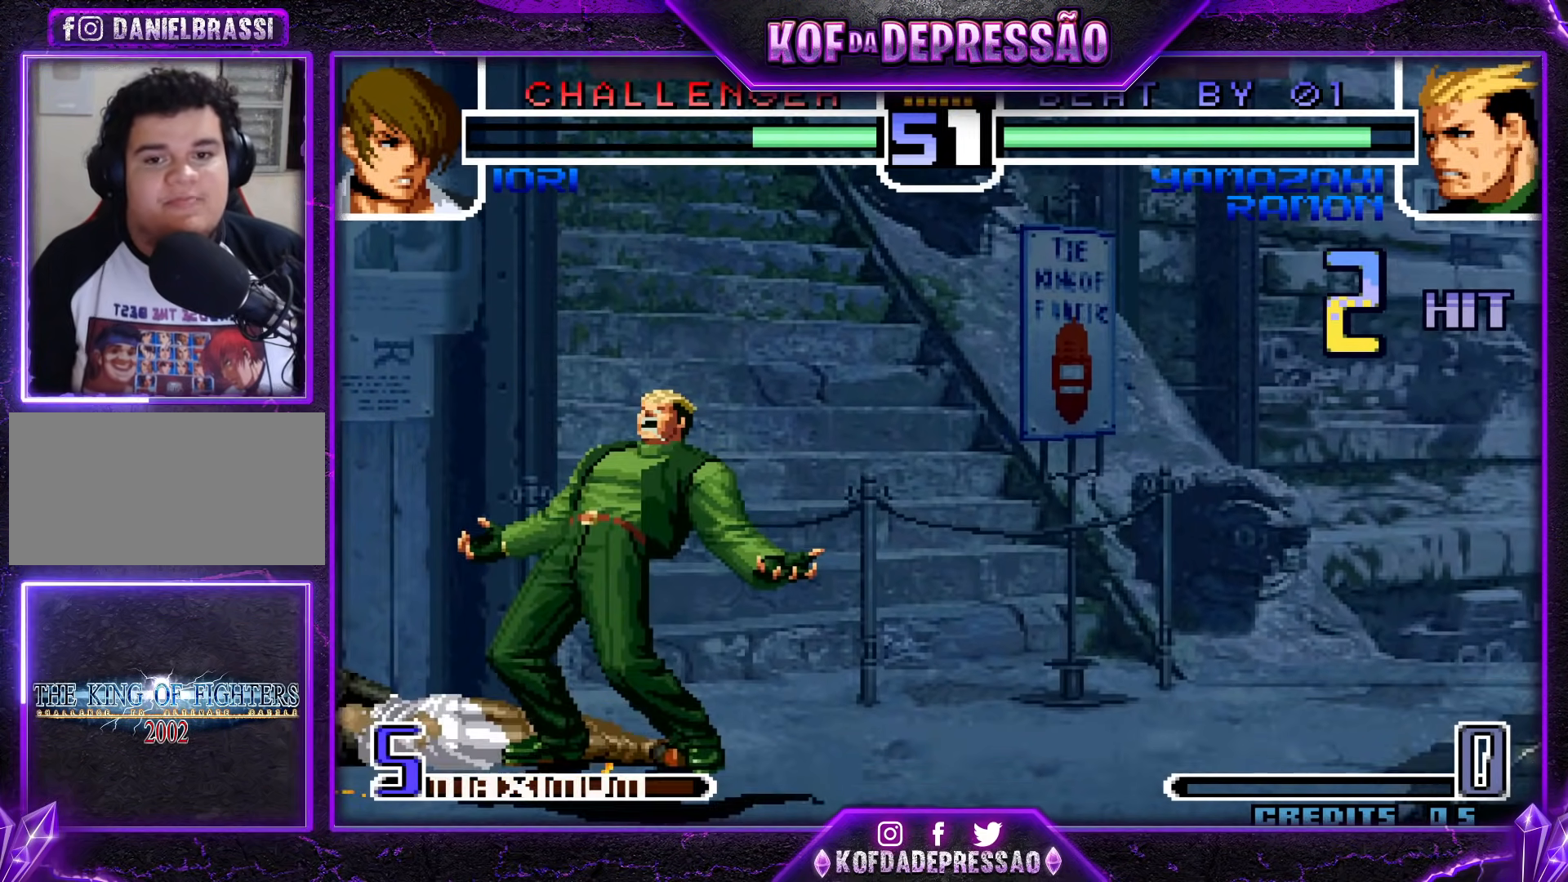
{"buttons": ["SQUARE"], "events": [[50, "R1", "down"], [100, "R1", "up"], [100, "SQUARE", "down"], [133, "SQUARE", "up"], [183, "R1", "down"], [233, "R1", "up"], [233, "SQUARE", "down"], [267, "SQUARE", "up"], [317, "R1", "down"], [367, "R1", "up"], [367, "SQUARE", "down"], [400, "SQUARE", "up"], [434, "R1", "down"], [484, "R1", "up"], [500, "SQUARE", "down"]]}
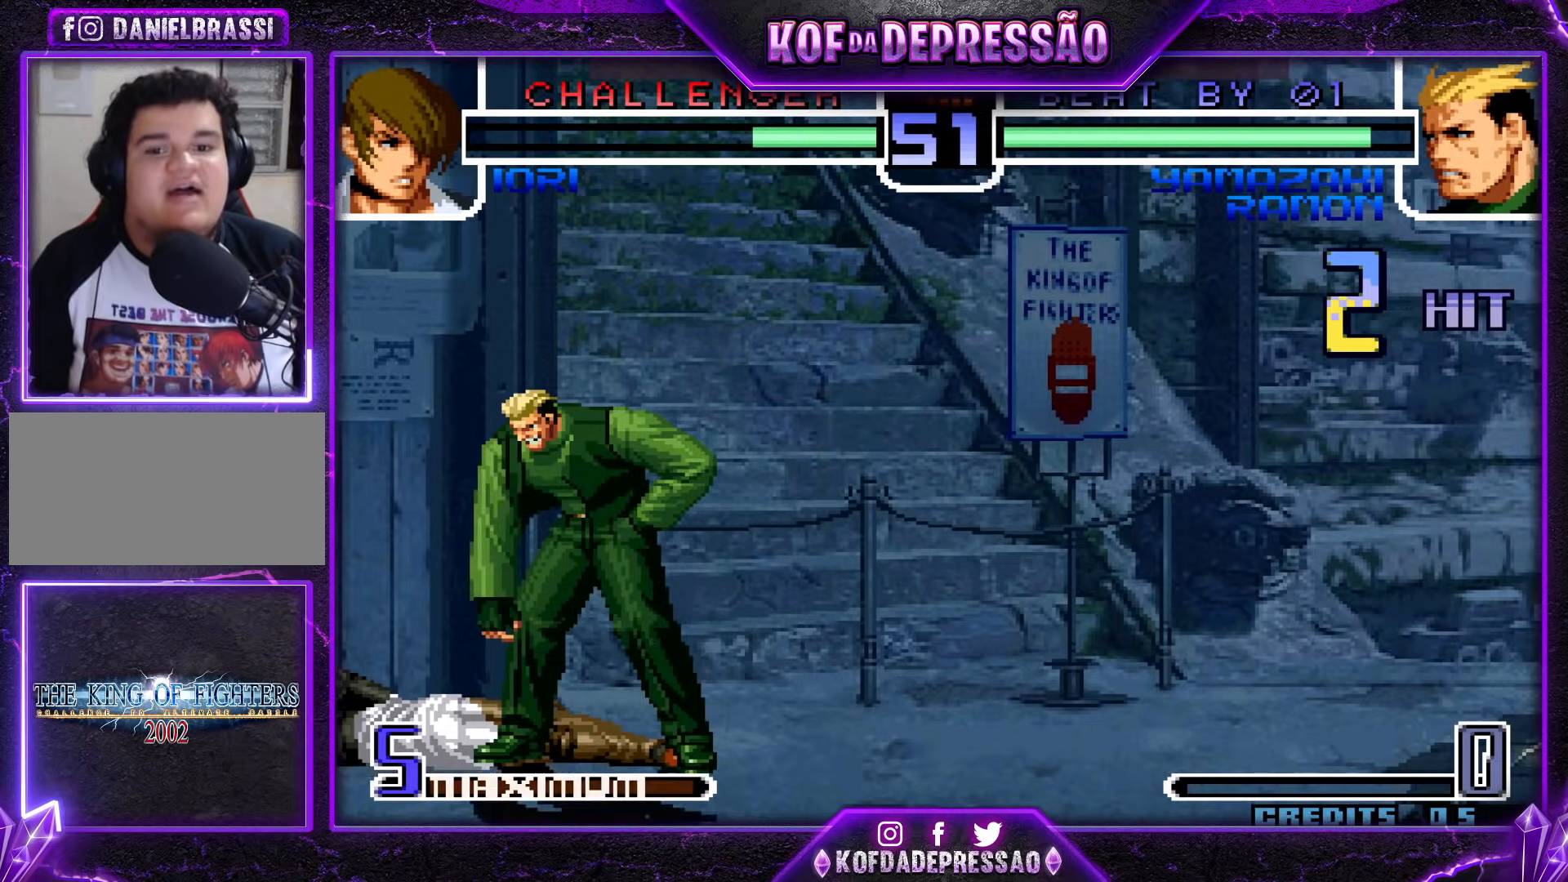
{"buttons": [], "events": [[50, "R1", "down"], [50, "SQUARE", "up"], [100, "R1", "up"], [134, "SQUARE", "down"], [167, "R1", "down"], [200, "SQUARE", "up"], [234, "R1", "up"]]}
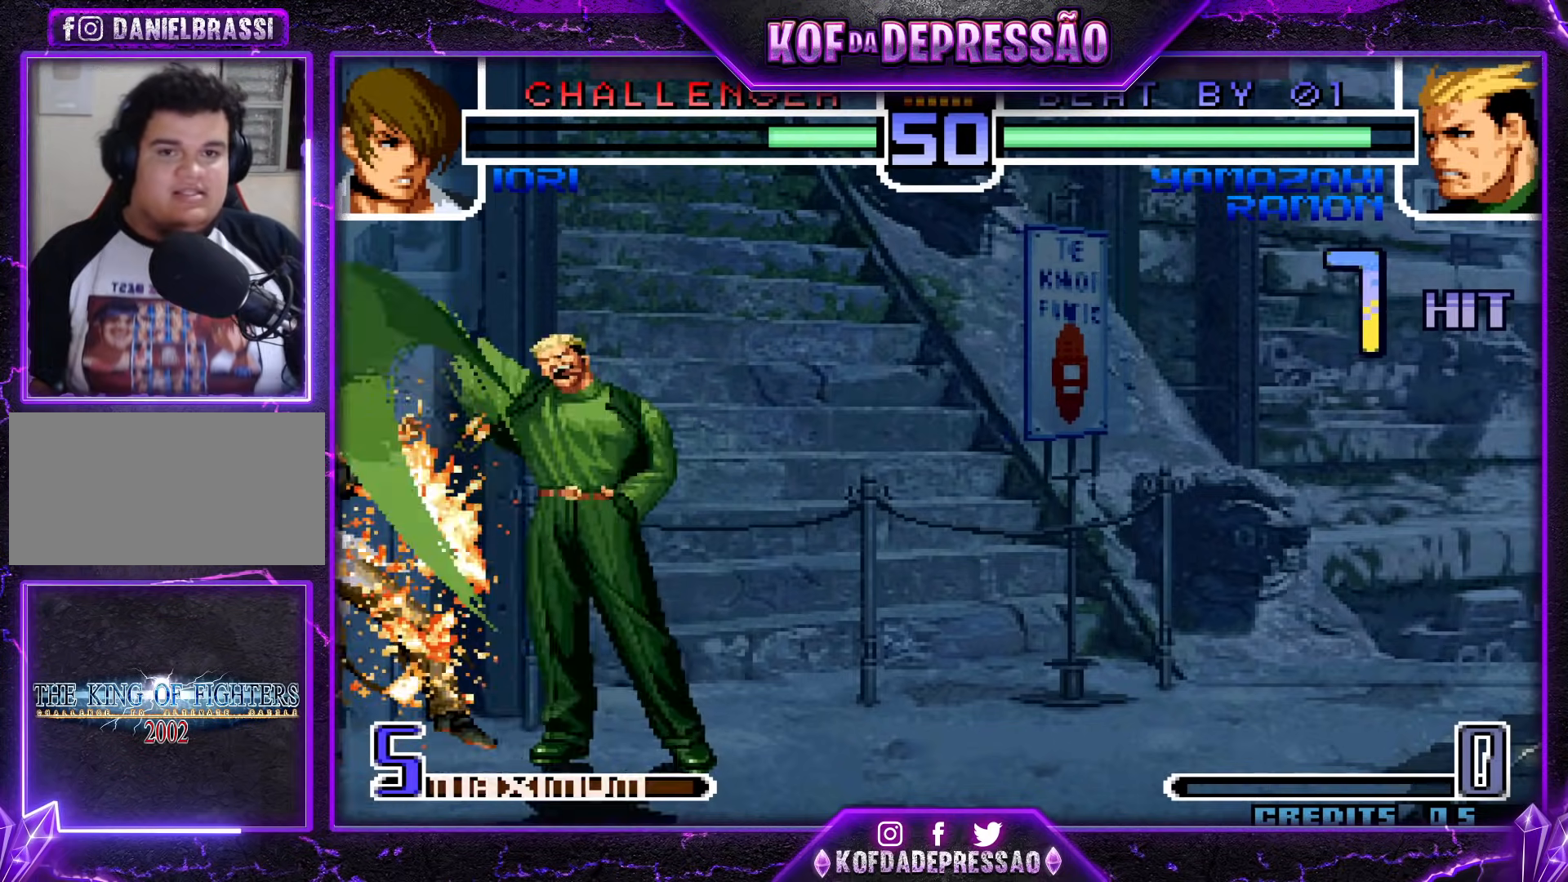
{"buttons": [], "events": []}
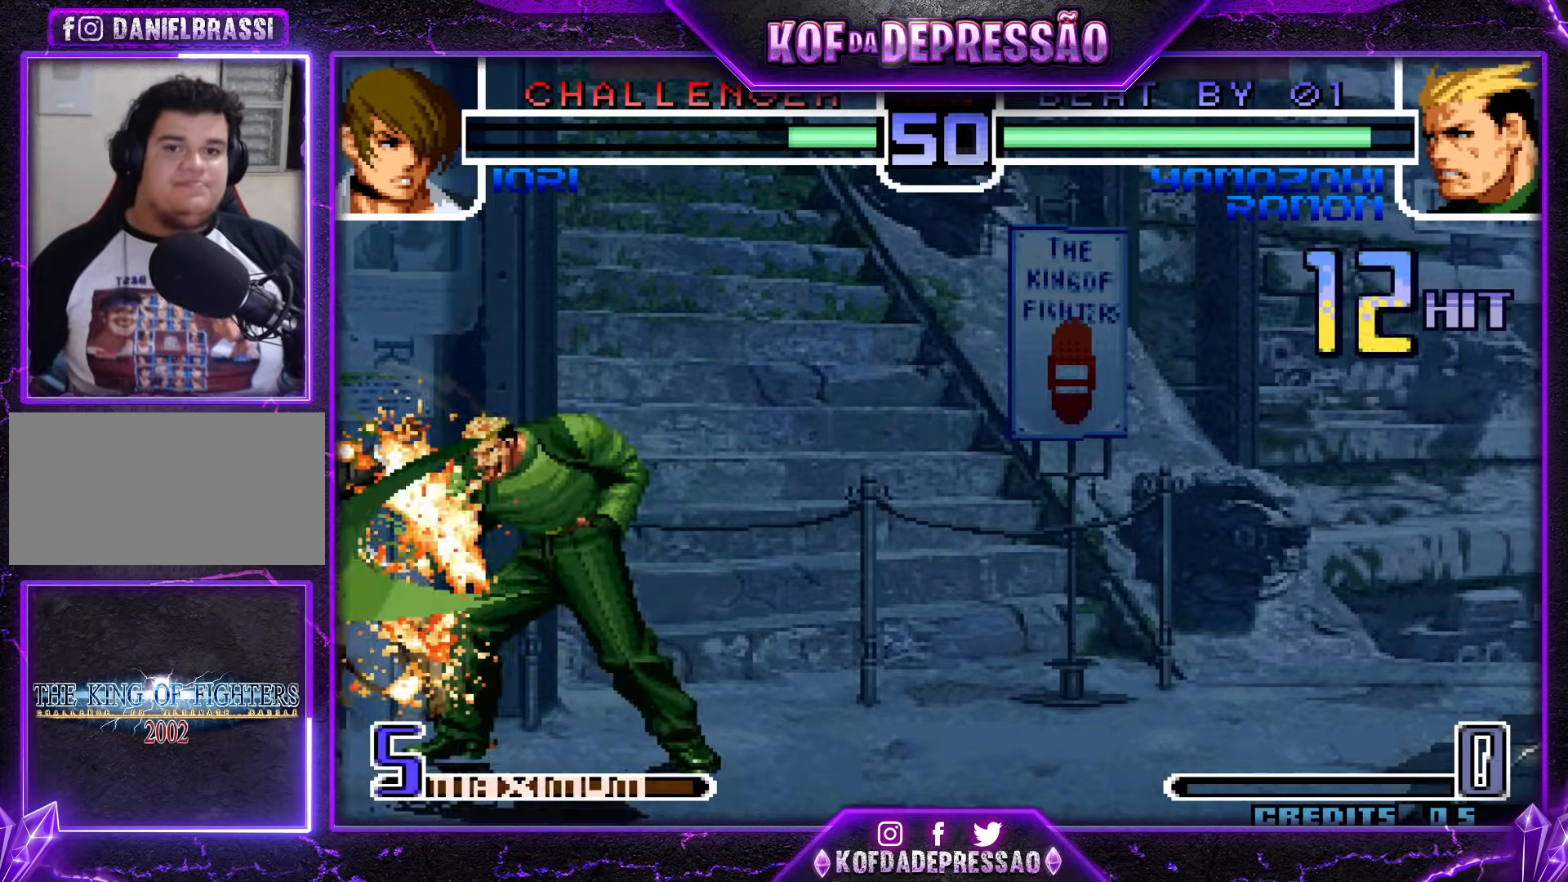
{"buttons": ["CROSS"], "events": [[284, "CROSS", "down"], [334, "CROSS", "up"], [417, "SQUARE", "down"], [417, "TRIANGLE", "down"], [451, "SQUARE", "up"], [451, "TRIANGLE", "up"], [467, "CROSS", "down"]]}
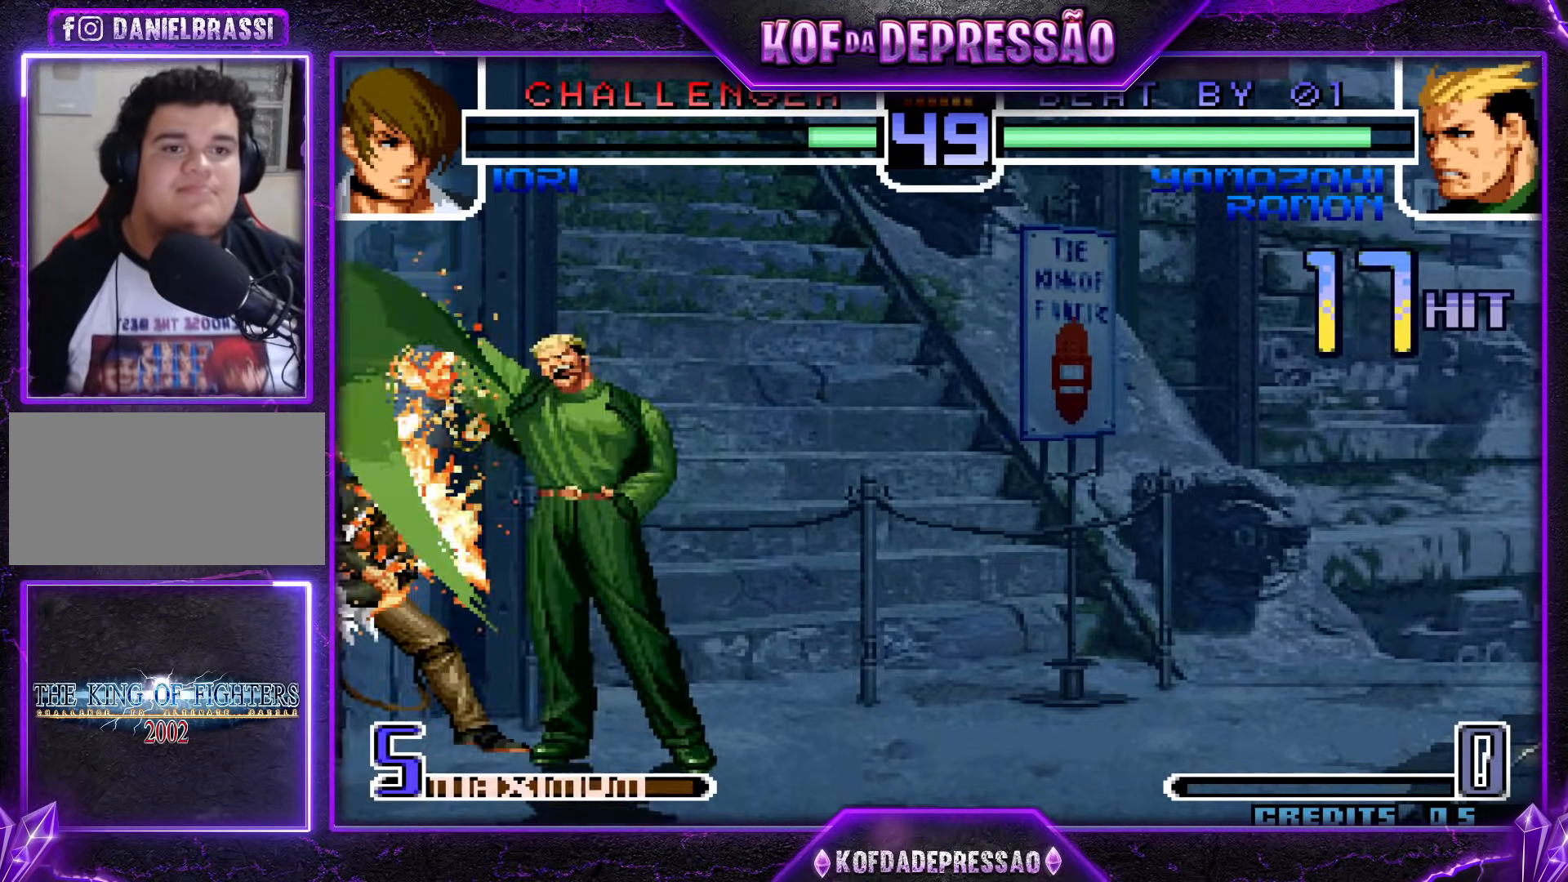
{"buttons": ["SQUARE", "TRIANGLE"], "events": [[16, "SQUARE", "down"], [16, "TRIANGLE", "down"], [33, "CROSS", "up"], [83, "CROSS", "down"], [100, "SQUARE", "up"], [100, "TRIANGLE", "up"], [167, "CROSS", "up"], [167, "SQUARE", "down"], [183, "TRIANGLE", "down"], [233, "TRIANGLE", "up"], [250, "CROSS", "down"], [267, "SQUARE", "up"], [300, "SQUARE", "down"], [317, "CROSS", "up"], [400, "CROSS", "down"], [400, "L2", "down"], [450, "SQUARE", "up"], [467, "CROSS", "up"], [484, "L2", "up"], [484, "SQUARE", "down"], [500, "TRIANGLE", "down"]]}
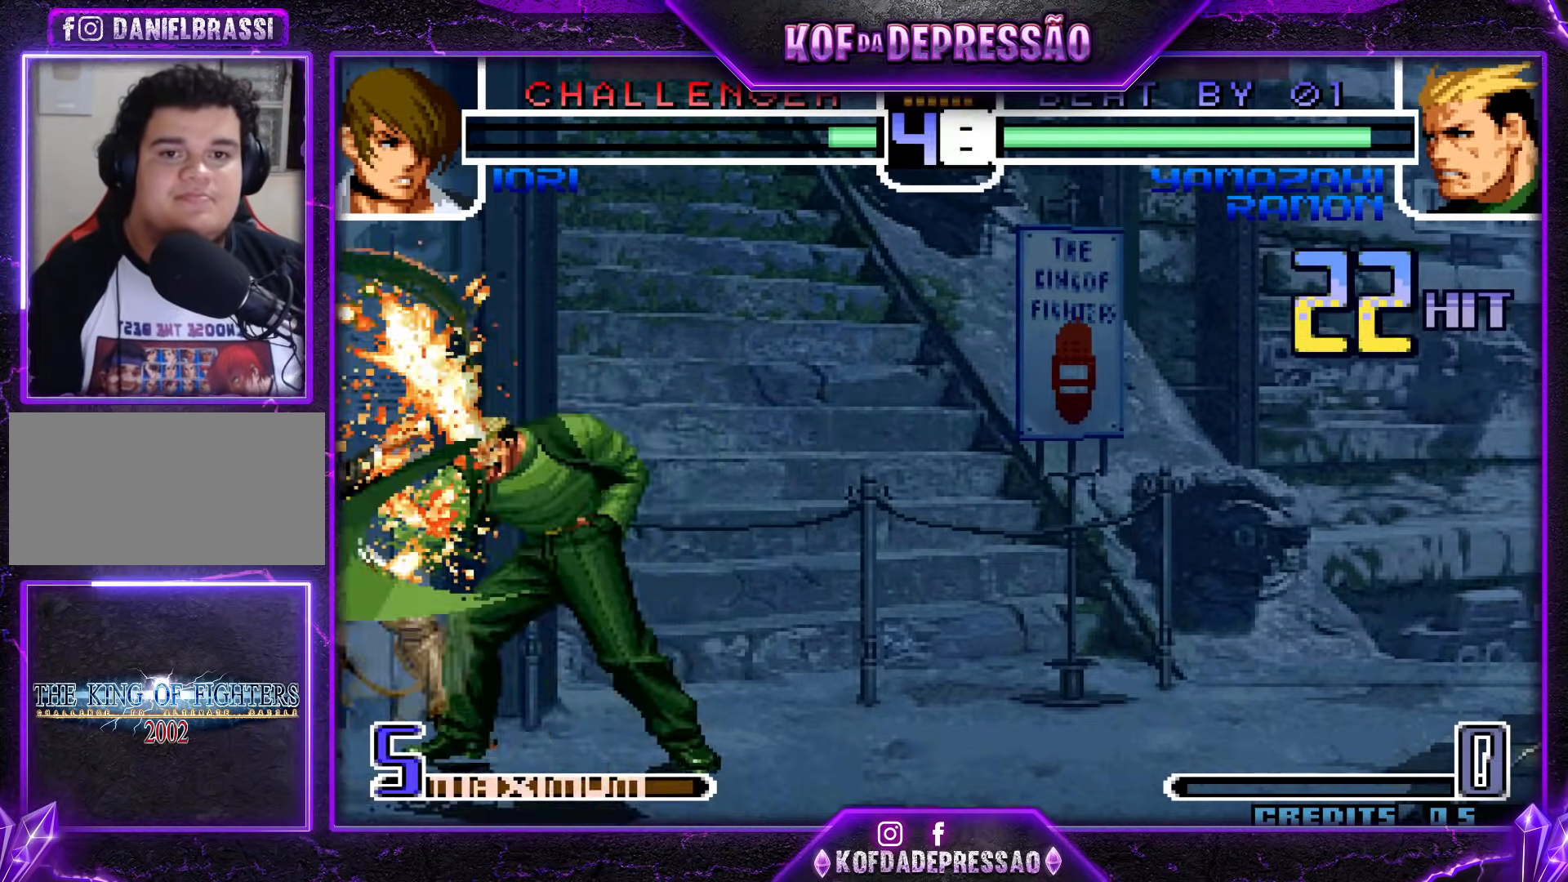
{"buttons": ["SQUARE", "TRIANGLE"], "events": [[67, "CROSS", "down"], [67, "TRIANGLE", "up"], [84, "SQUARE", "up"], [150, "SQUARE", "down"], [167, "CROSS", "up"], [167, "L2", "down"], [167, "TRIANGLE", "down"], [217, "L2", "up"], [234, "CROSS", "down"], [234, "TRIANGLE", "up"], [267, "L2", "down"], [267, "SQUARE", "up"], [284, "L2", "up"], [317, "SQUARE", "down"], [317, "TRIANGLE", "down"], [334, "CROSS", "up"], [401, "CROSS", "down"], [401, "TRIANGLE", "up"], [417, "SQUARE", "up"], [484, "CROSS", "up"], [484, "SQUARE", "down"], [484, "TRIANGLE", "down"]]}
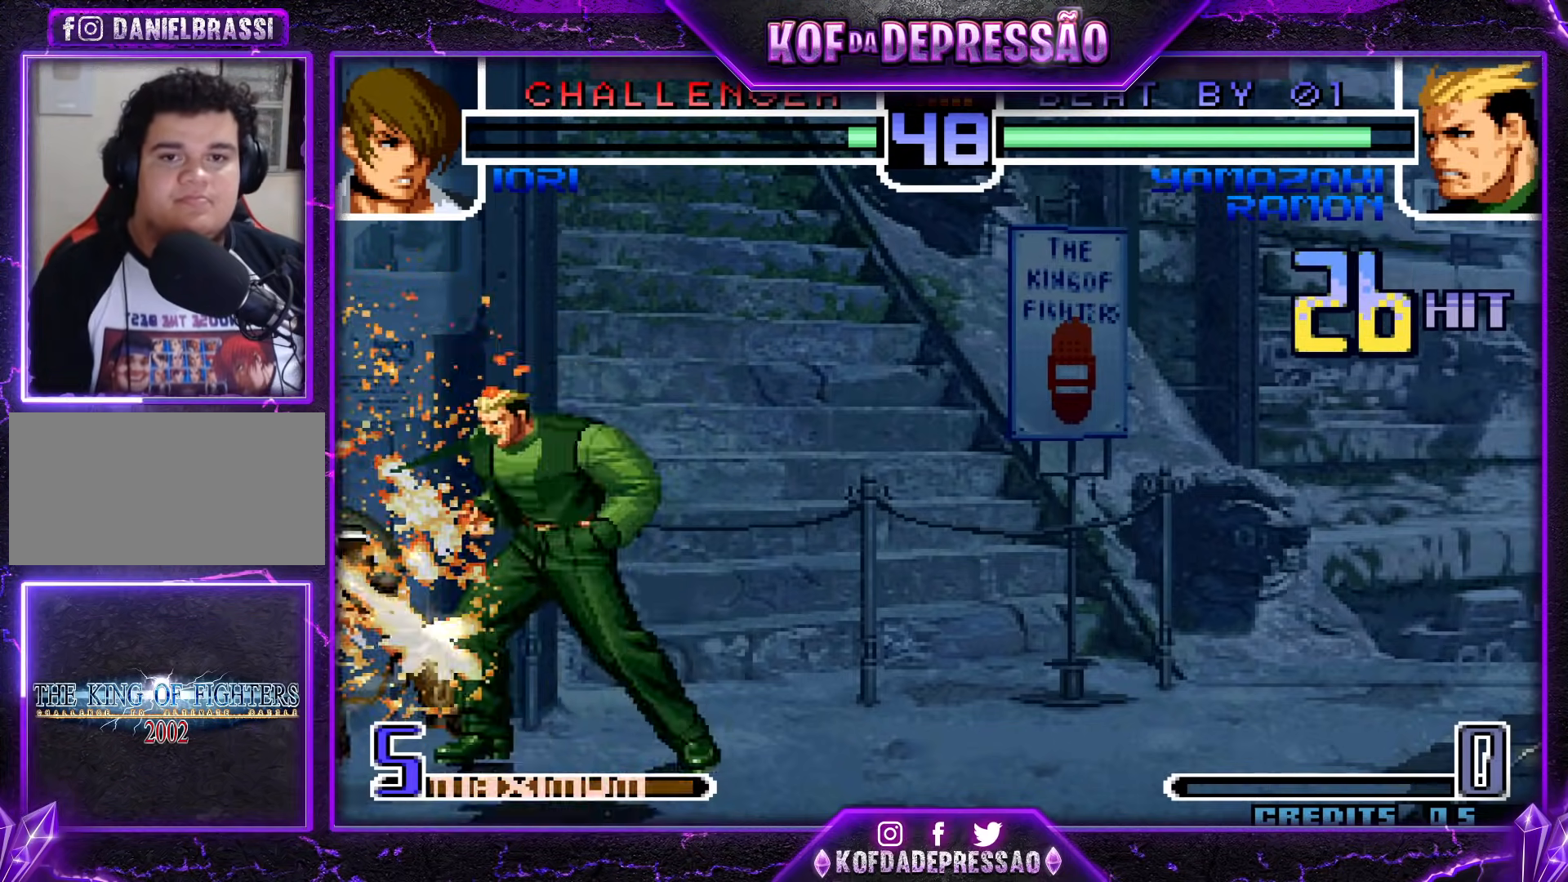
{"buttons": ["CROSS"], "events": [[50, "CROSS", "down"], [167, "SQUARE", "up"], [200, "CROSS", "up"], [217, "L2", "down"], [217, "TRIANGLE", "up"], [333, "CROSS", "down"], [333, "L2", "up"], [400, "CROSS", "up"], [400, "SQUARE", "down"], [417, "TRIANGLE", "down"], [467, "CROSS", "down"], [467, "TRIANGLE", "up"], [484, "SQUARE", "up"]]}
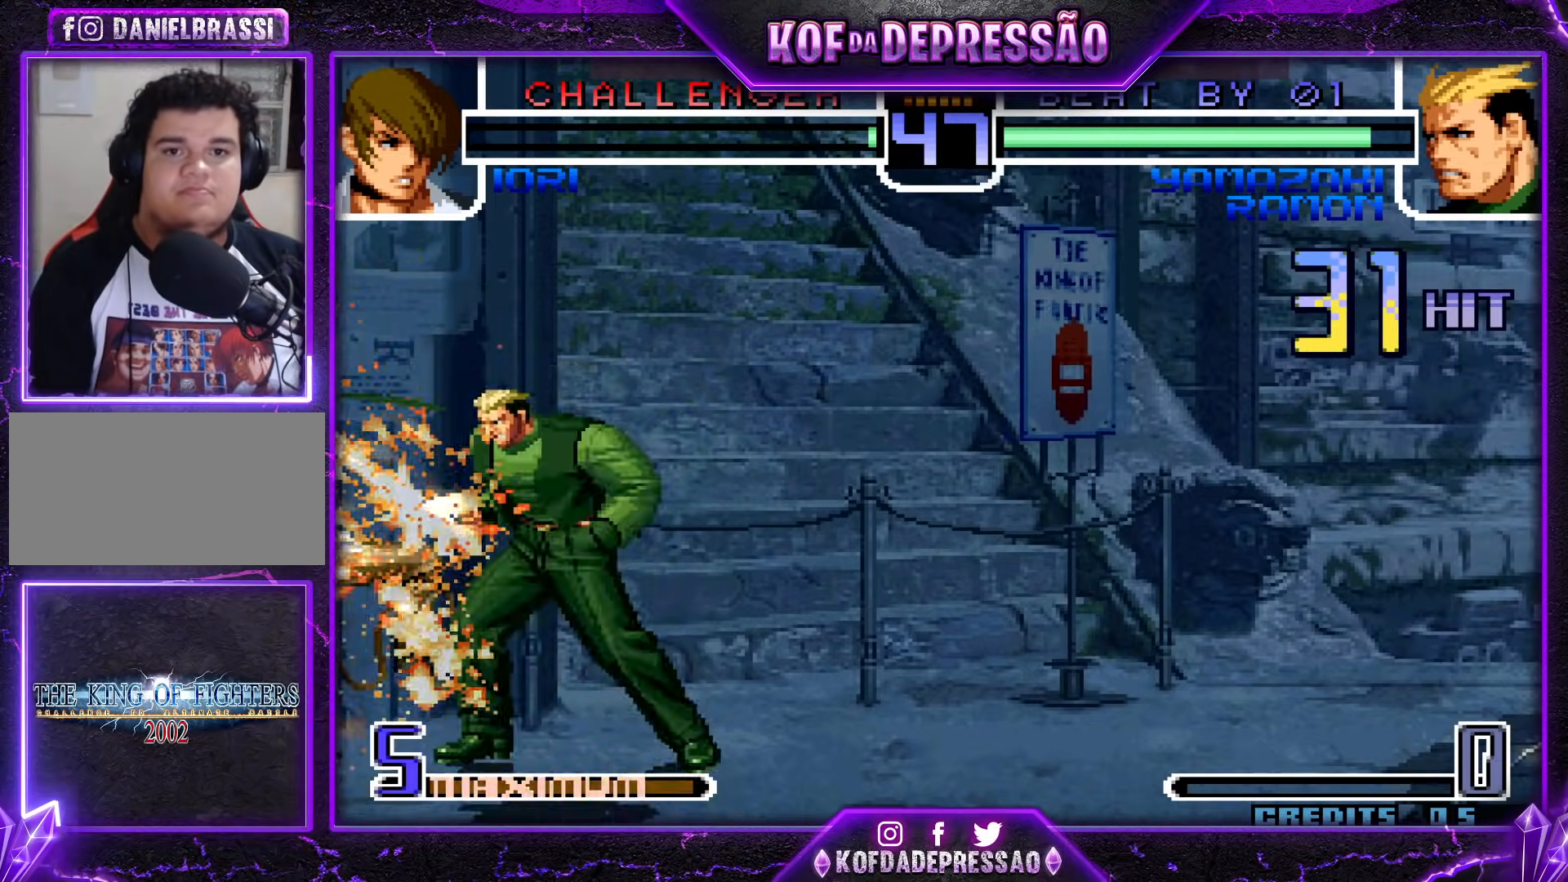
{"buttons": ["CROSS", "SQUARE"], "events": [[50, "SQUARE", "down"], [50, "TRIANGLE", "down"], [67, "CROSS", "up"], [100, "CROSS", "down"], [150, "SQUARE", "up"], [150, "TRIANGLE", "up"], [217, "TRIANGLE", "down"], [234, "CROSS", "up"], [234, "SQUARE", "down"], [284, "CROSS", "down"], [501, "TRIANGLE", "up"]]}
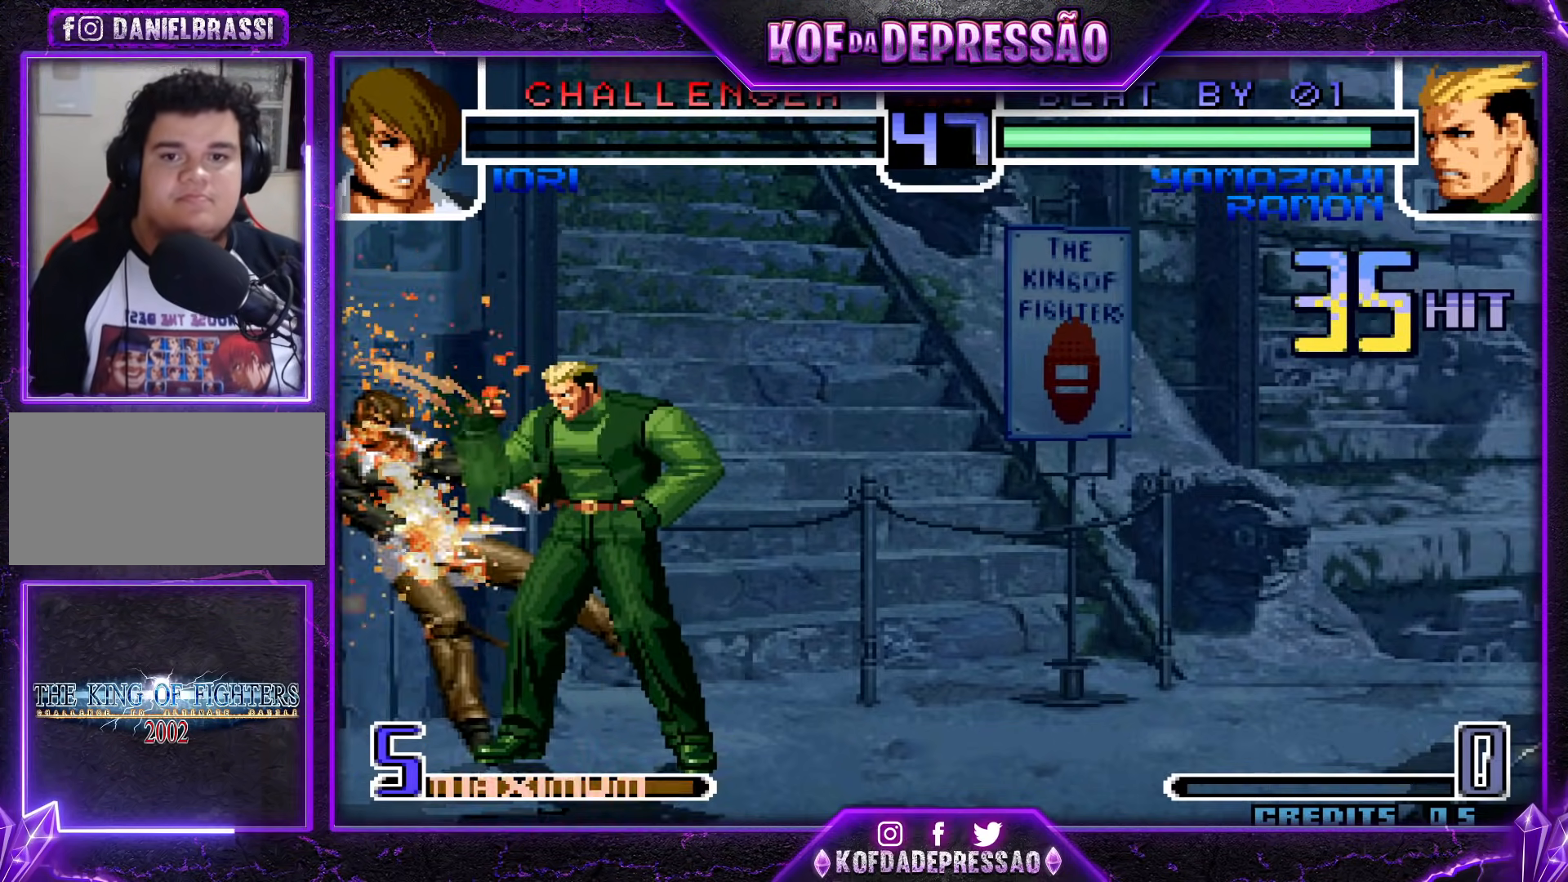
{"buttons": [], "events": [[16, "SQUARE", "up"], [50, "TRIANGLE", "down"], [66, "CROSS", "up"], [83, "SQUARE", "down"], [133, "CROSS", "down"], [167, "L2", "down"], [267, "CROSS", "up"], [283, "L2", "up"], [300, "SQUARE", "up"], [317, "TRIANGLE", "up"]]}
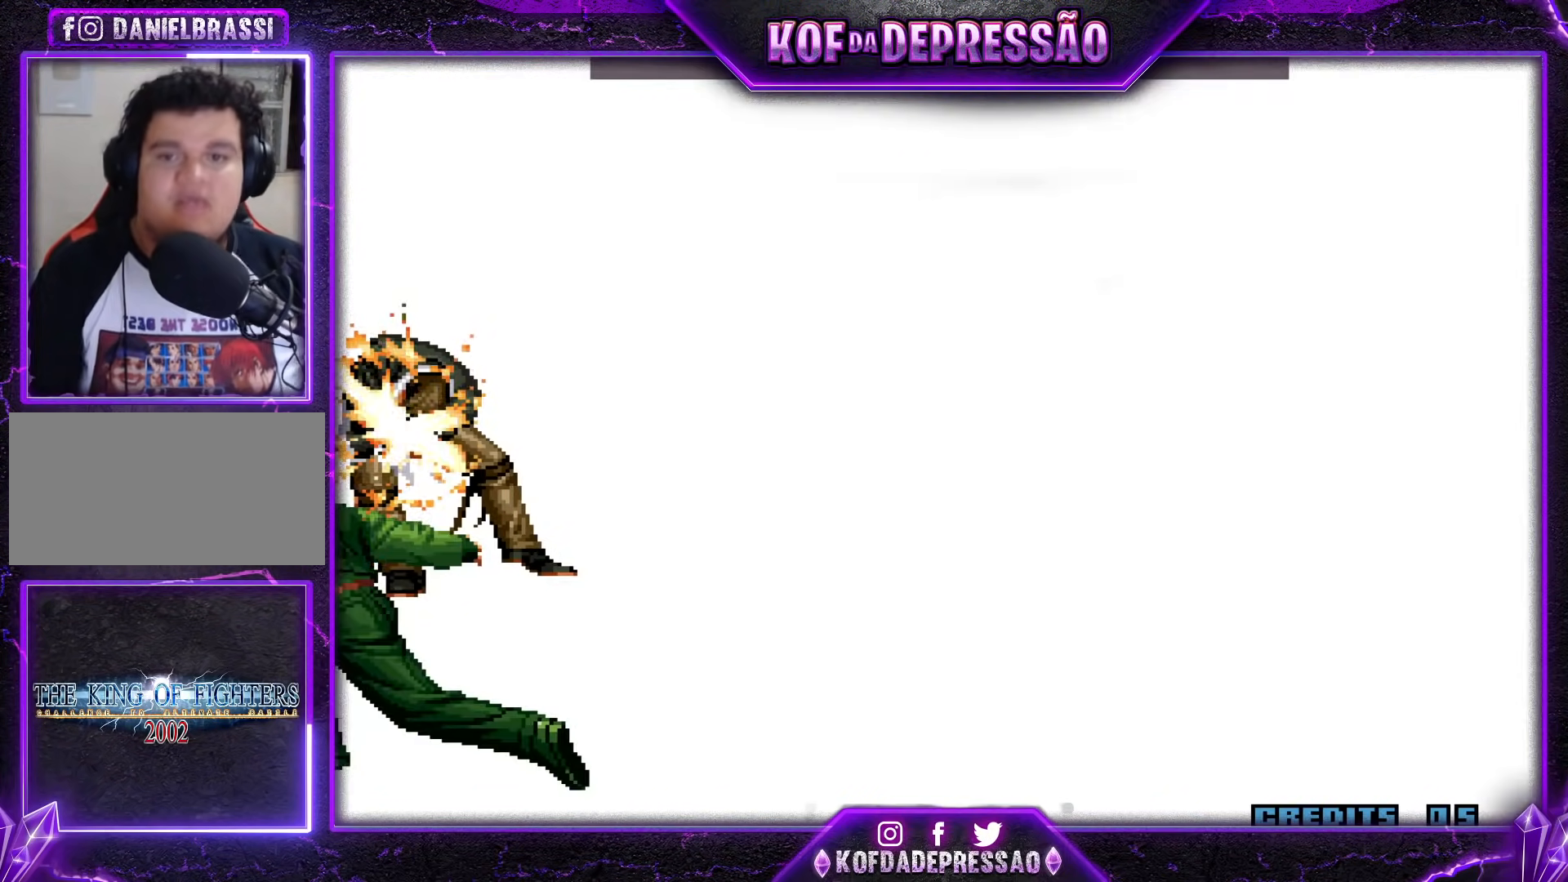
{"buttons": [], "events": []}
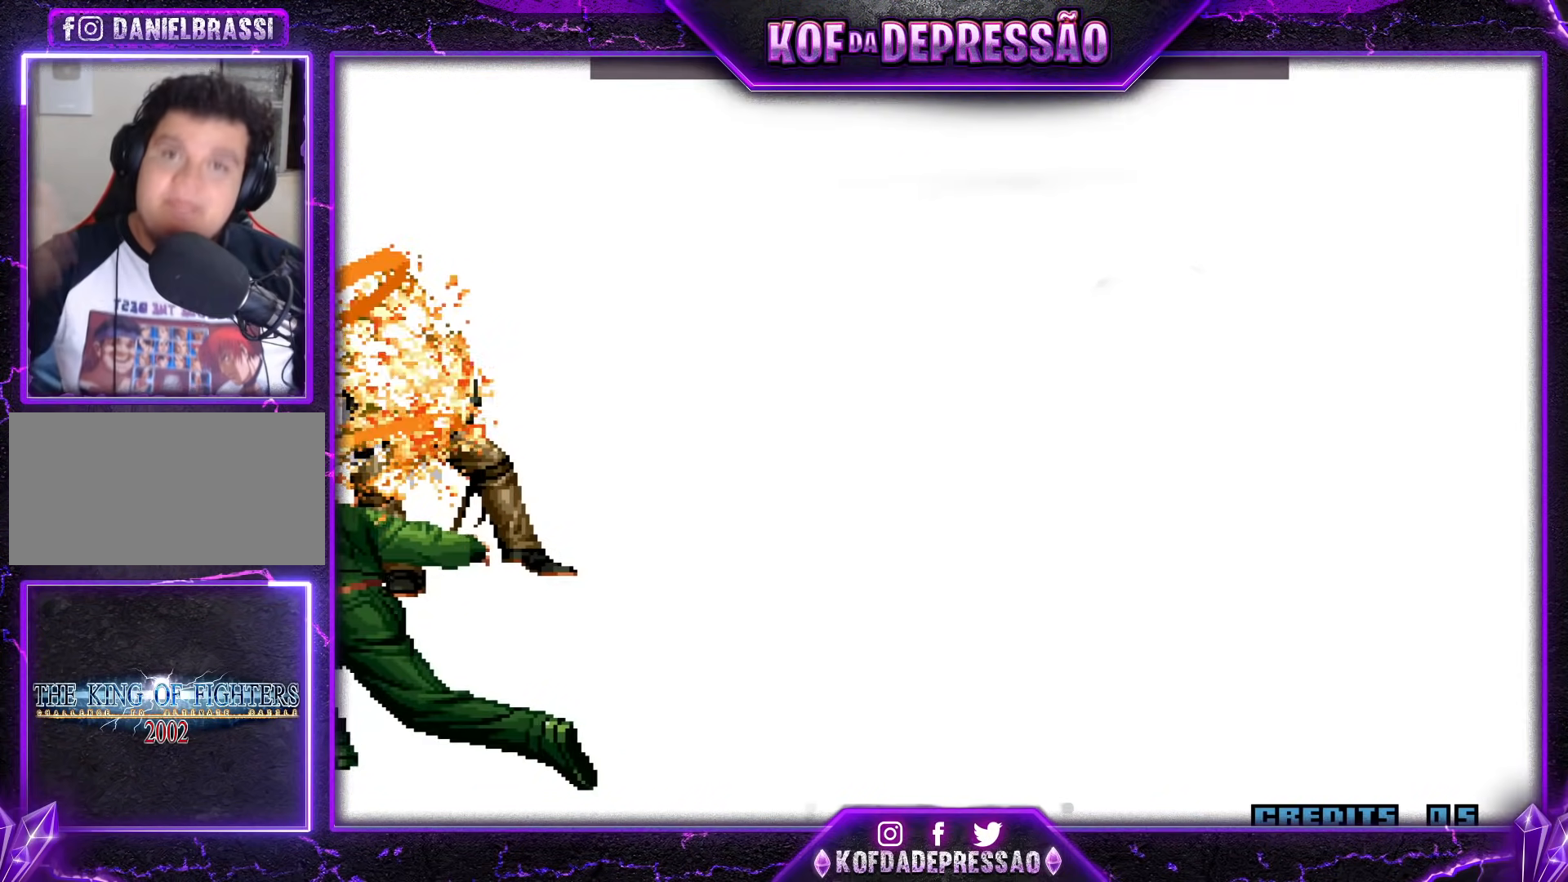
{"buttons": [], "events": []}
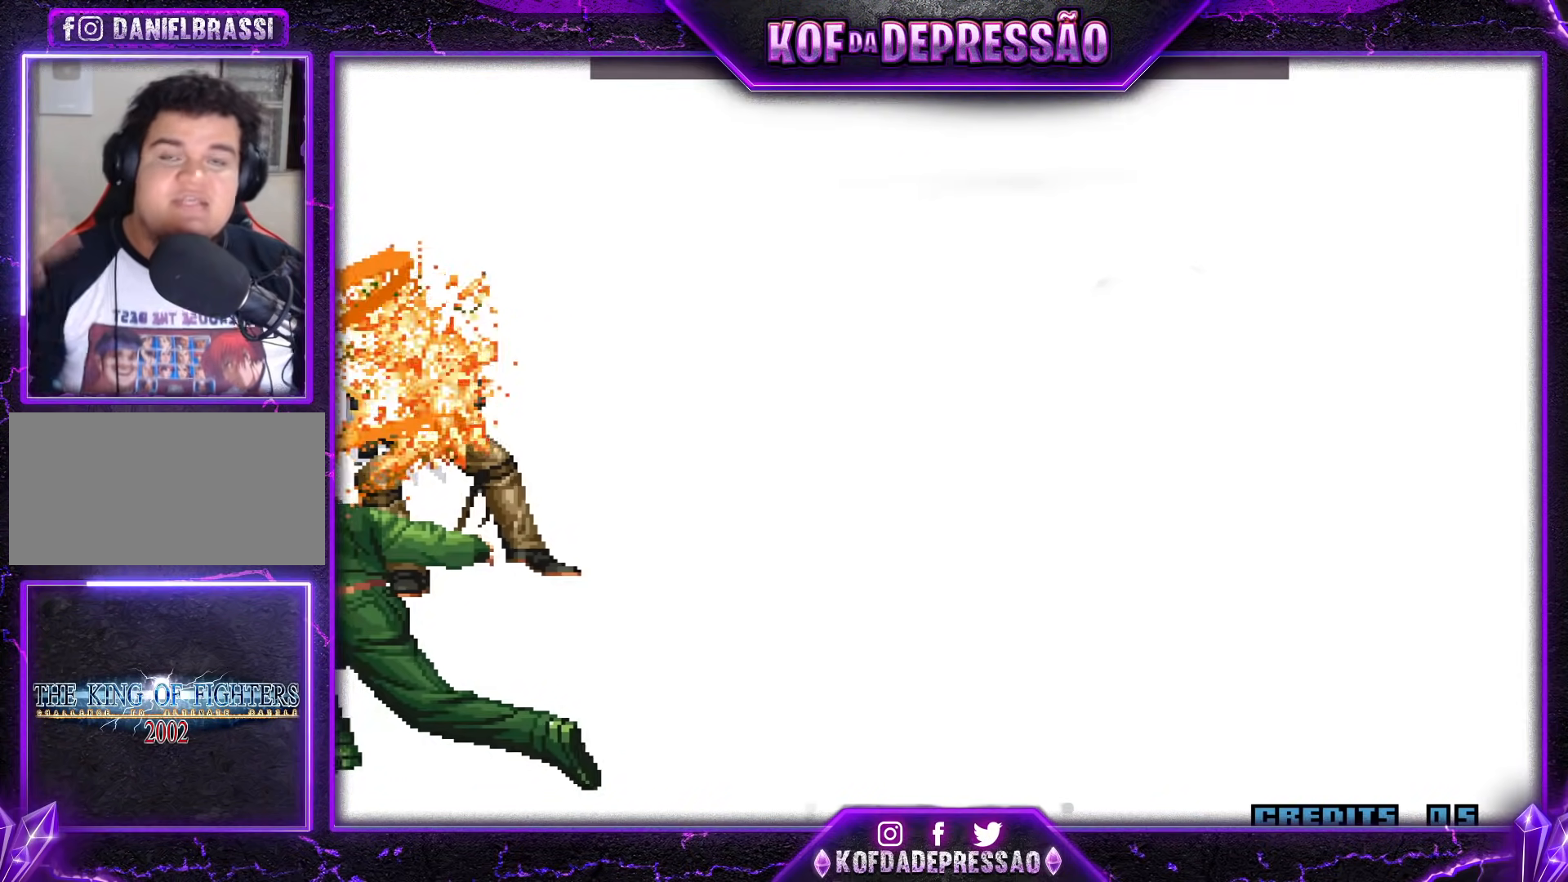
{"buttons": [], "events": []}
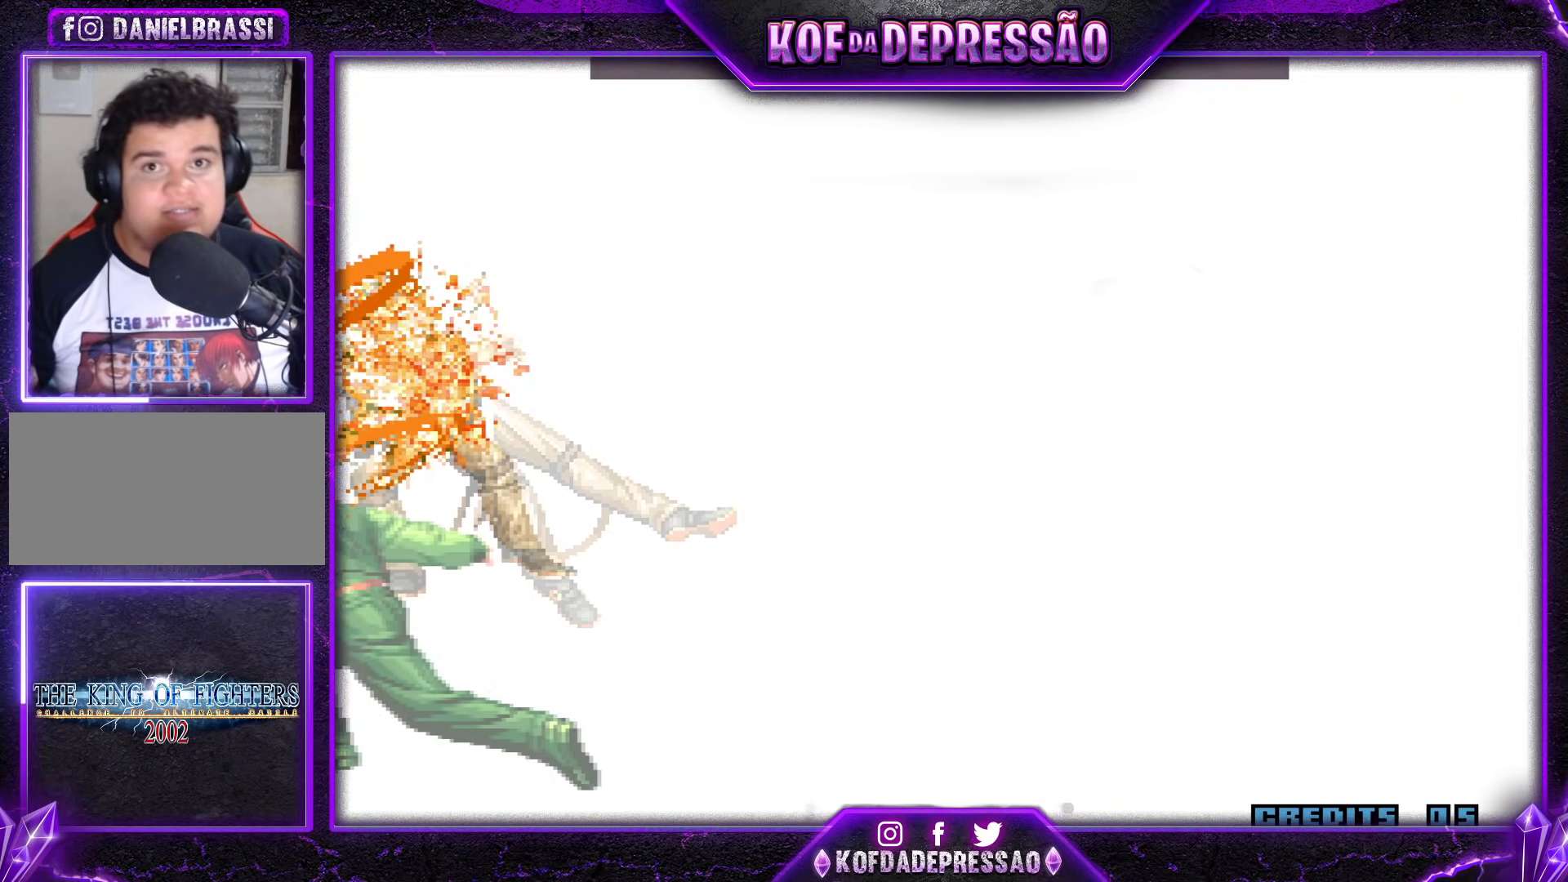
{"buttons": [], "events": []}
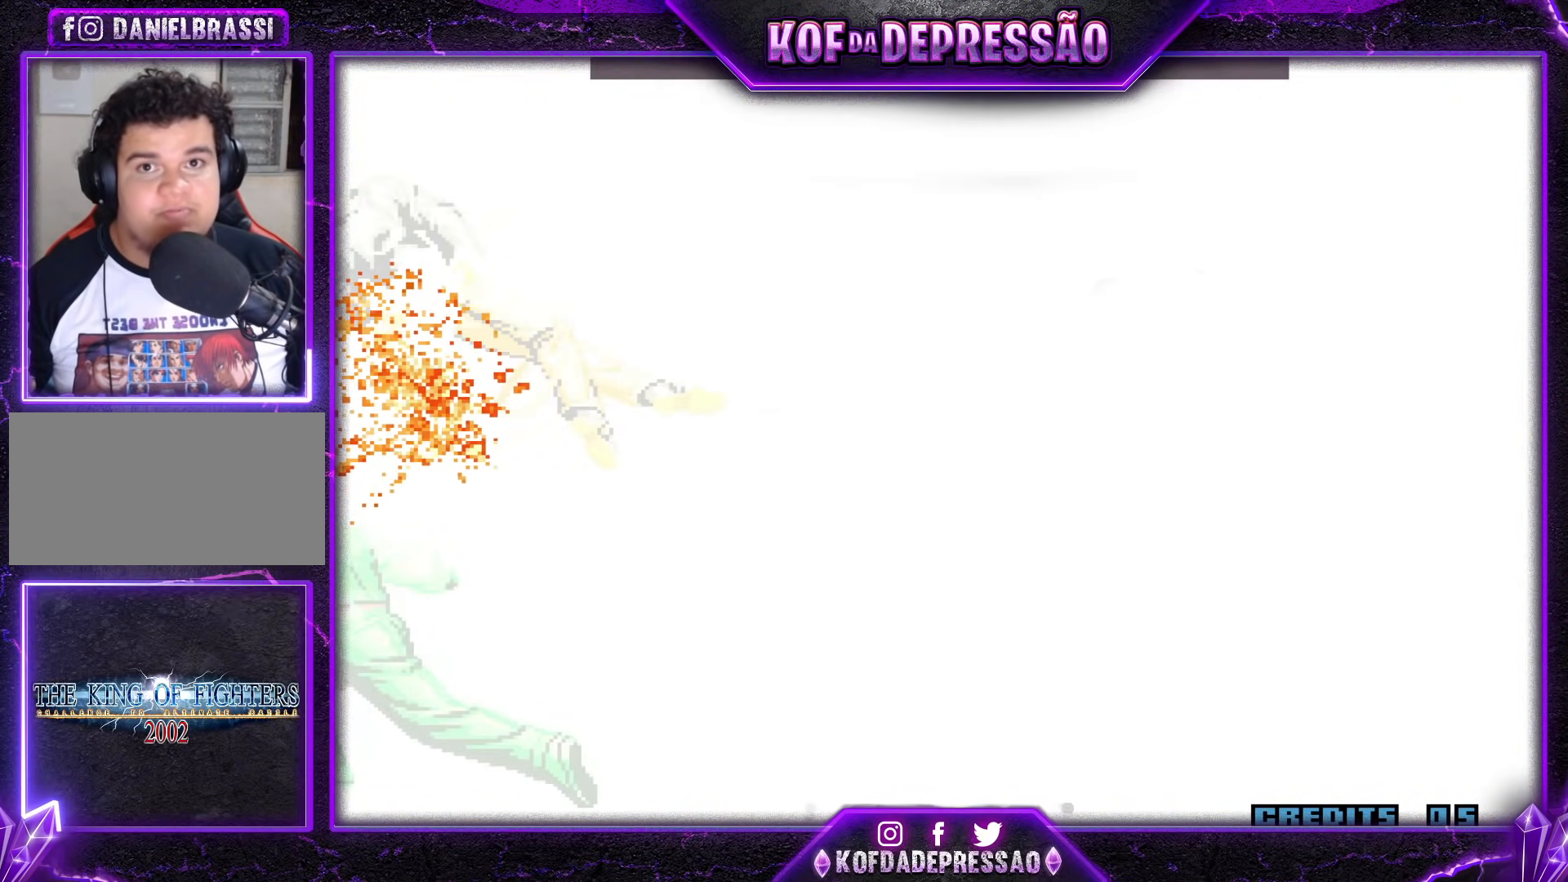
{"buttons": [], "events": []}
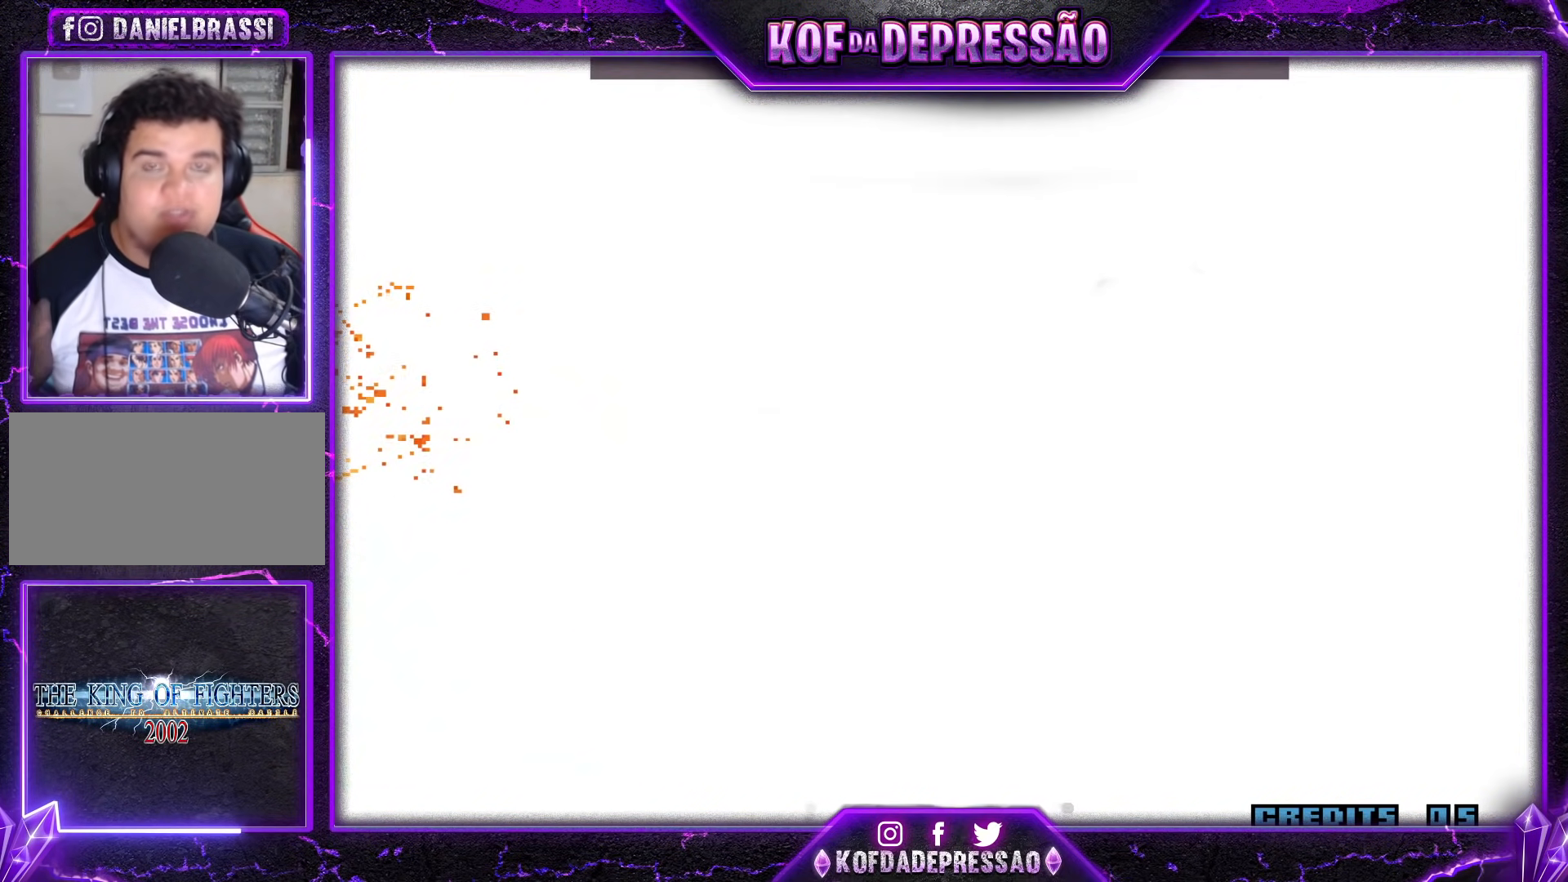
{"buttons": [], "events": []}
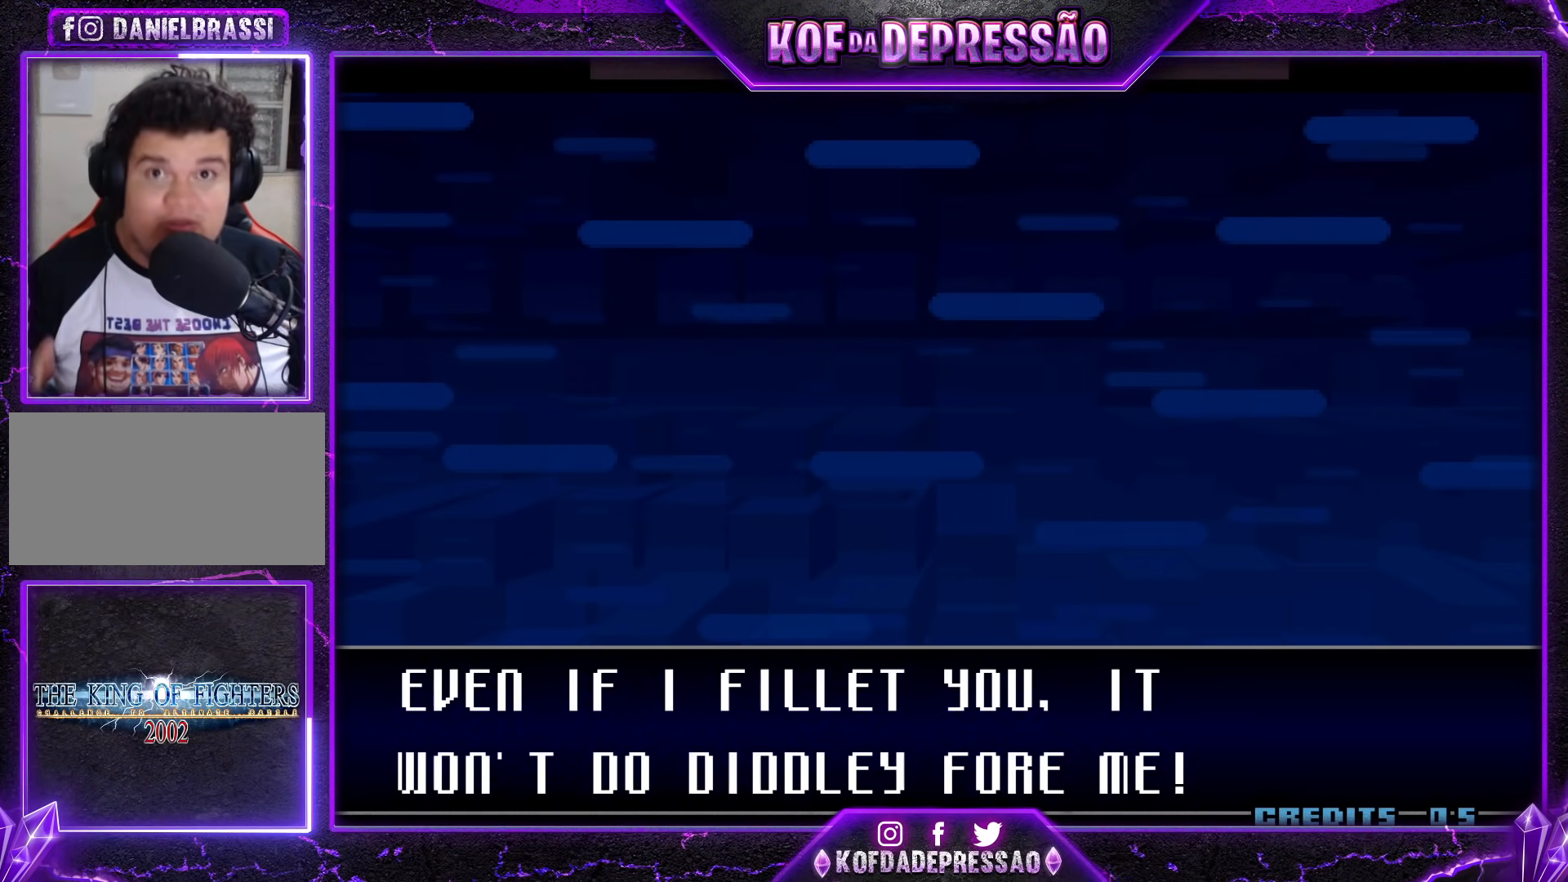
{"buttons": ["SQUARE"], "events": [[451, "SQUARE", "down"]]}
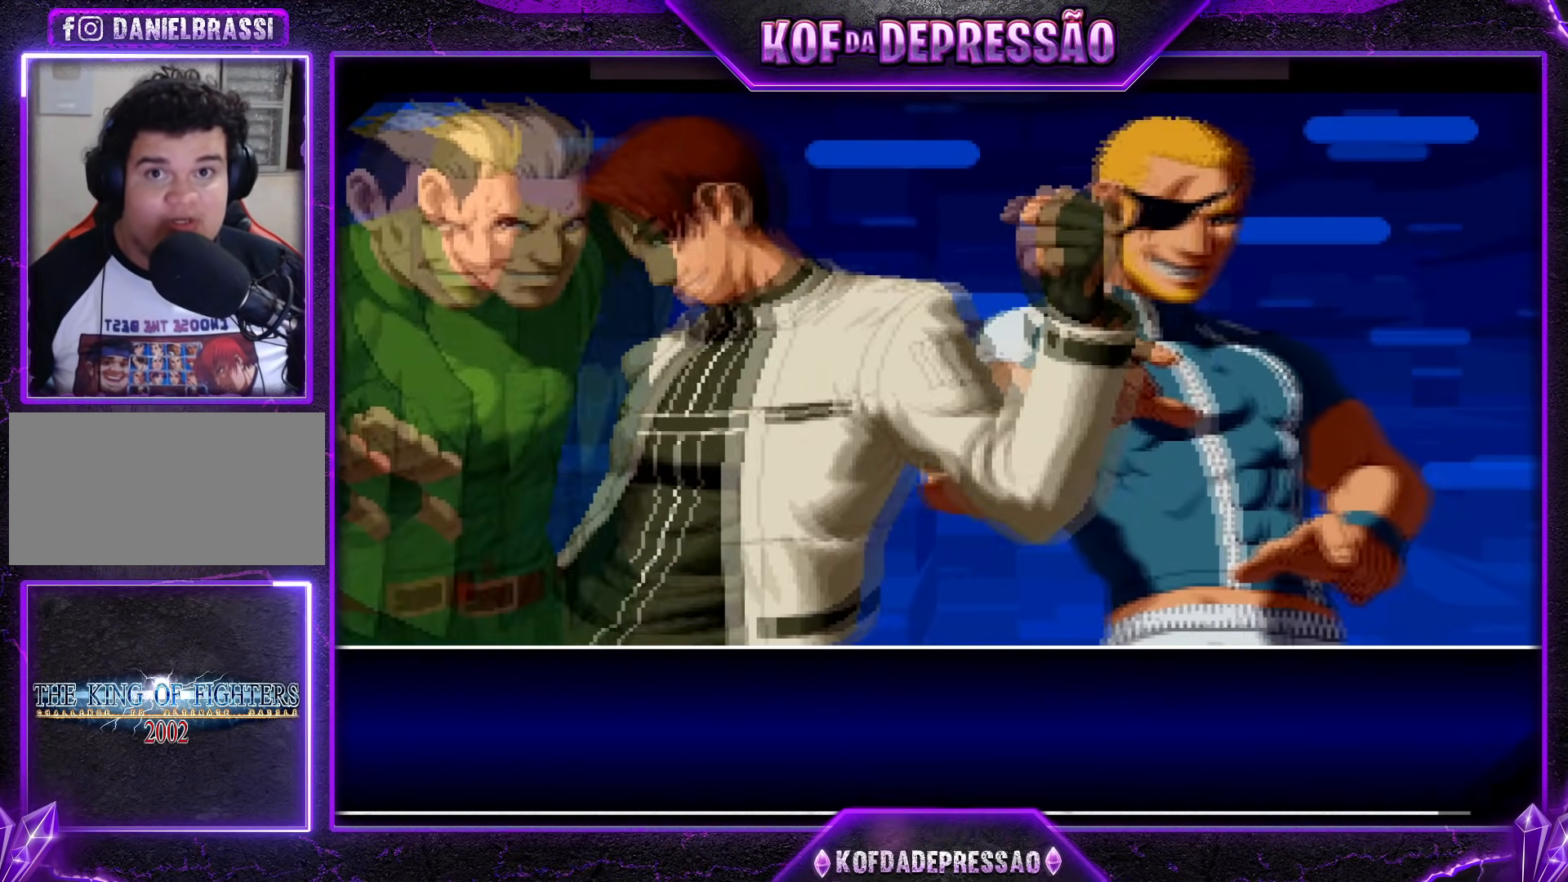
{"buttons": [], "events": [[33, "SQUARE", "up"], [83, "SQUARE", "down"], [250, "SQUARE", "up"]]}